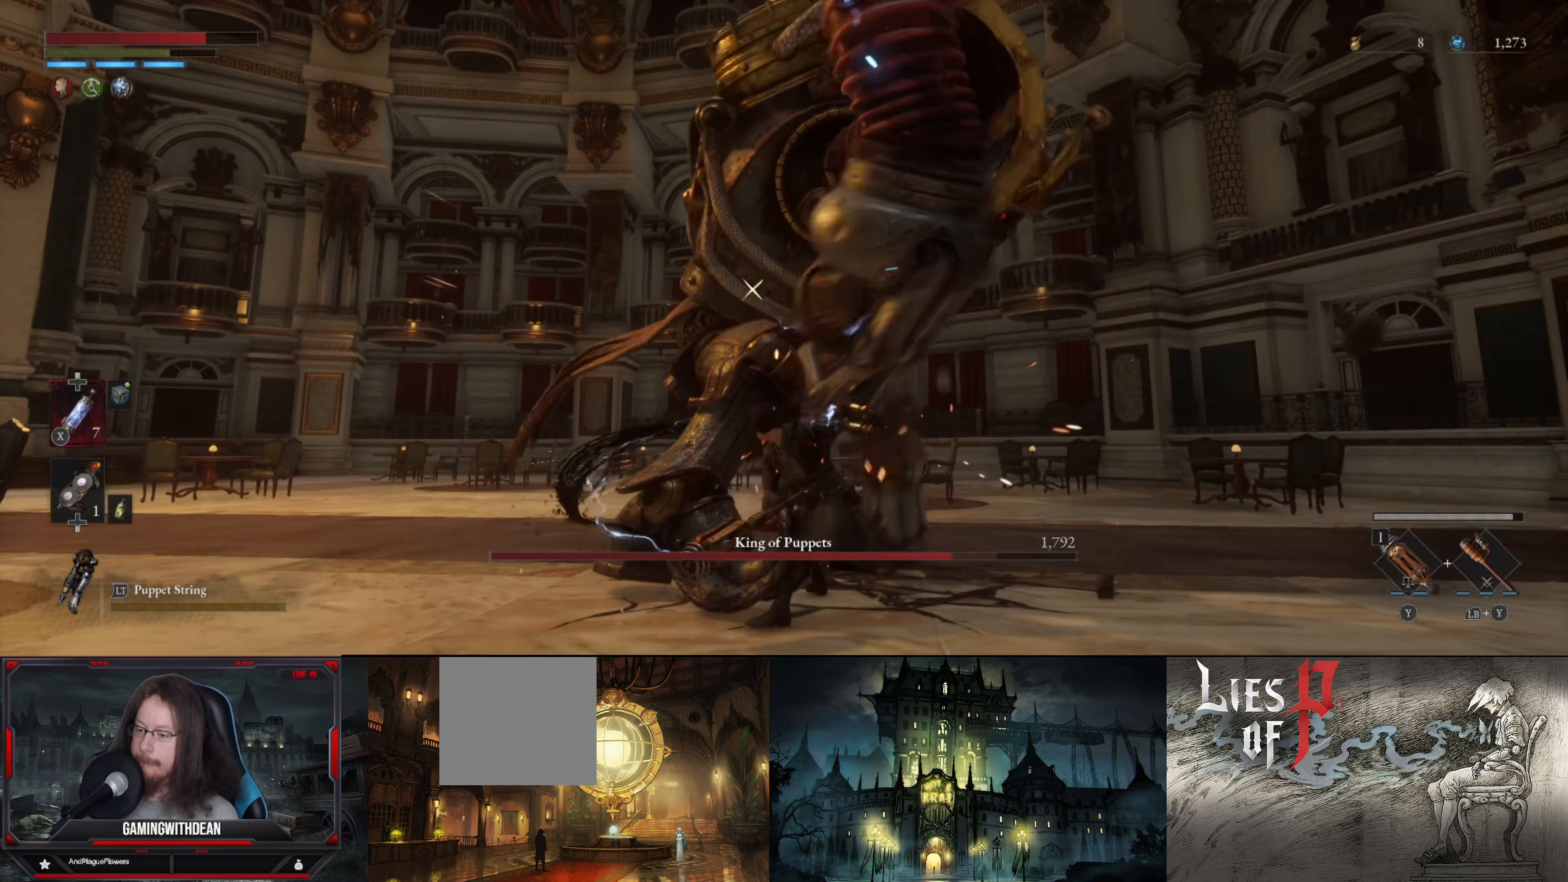
Gameplay with a controller (Xbox layout); each line is a JSON object with the inputs held at the frame after it. "events" lists button and stick changes between this image and that frame as [ms after this image, input, new state], when the widget could be followed in between. Not read: L3 R3.
{"buttons": [], "left_stick": "up-left", "right_stick": "center", "events": [[83, "left_stick", "up-left"]]}
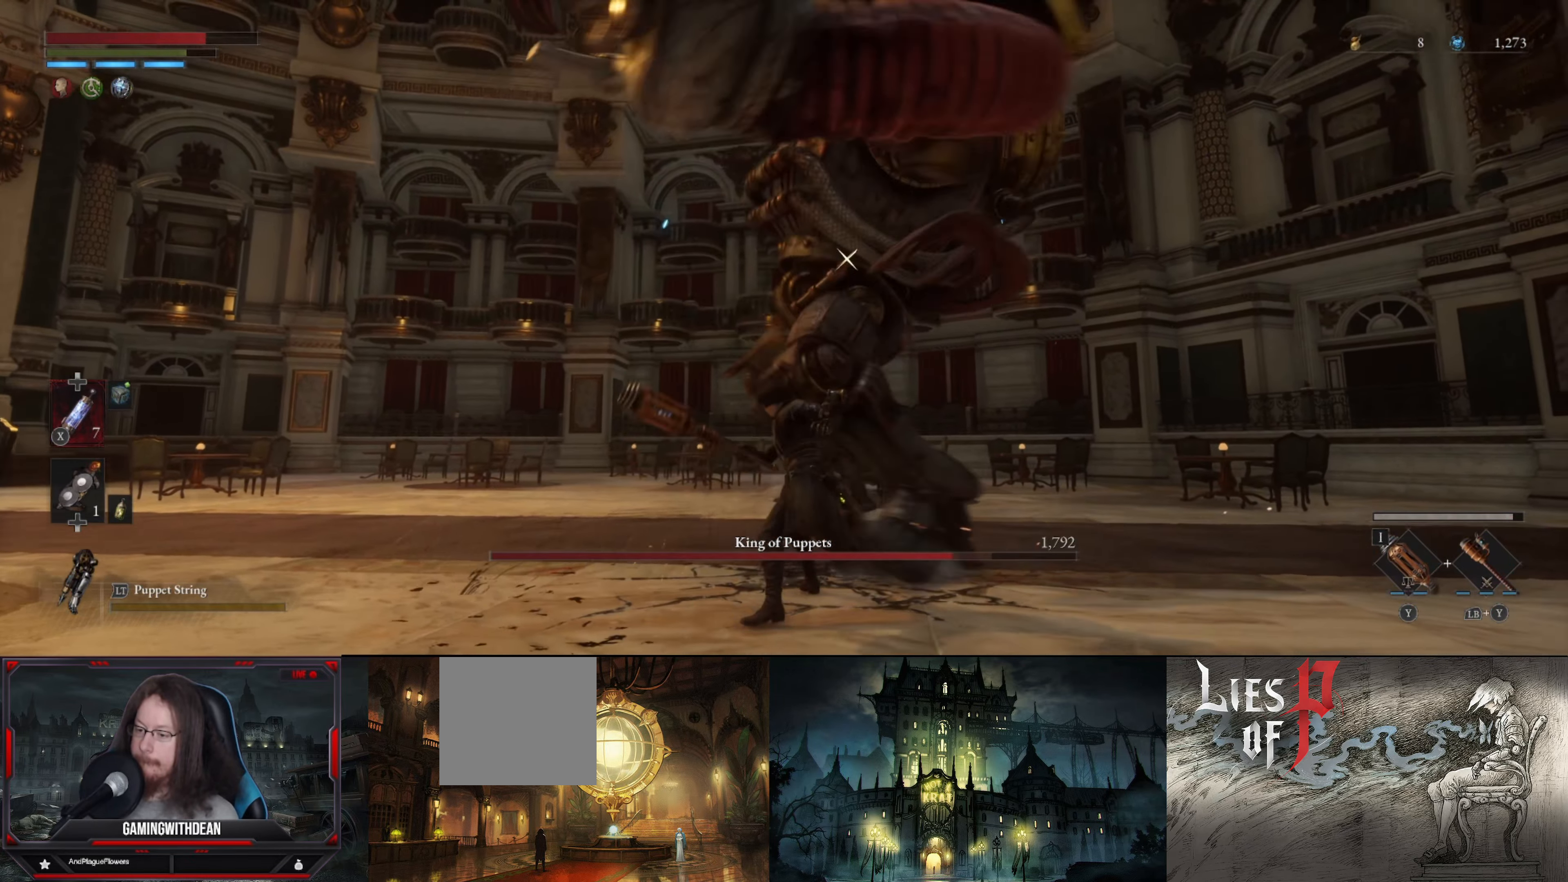
{"buttons": ["L1"], "left_stick": "up-left", "right_stick": "center", "events": [[300, "L1", "down"]]}
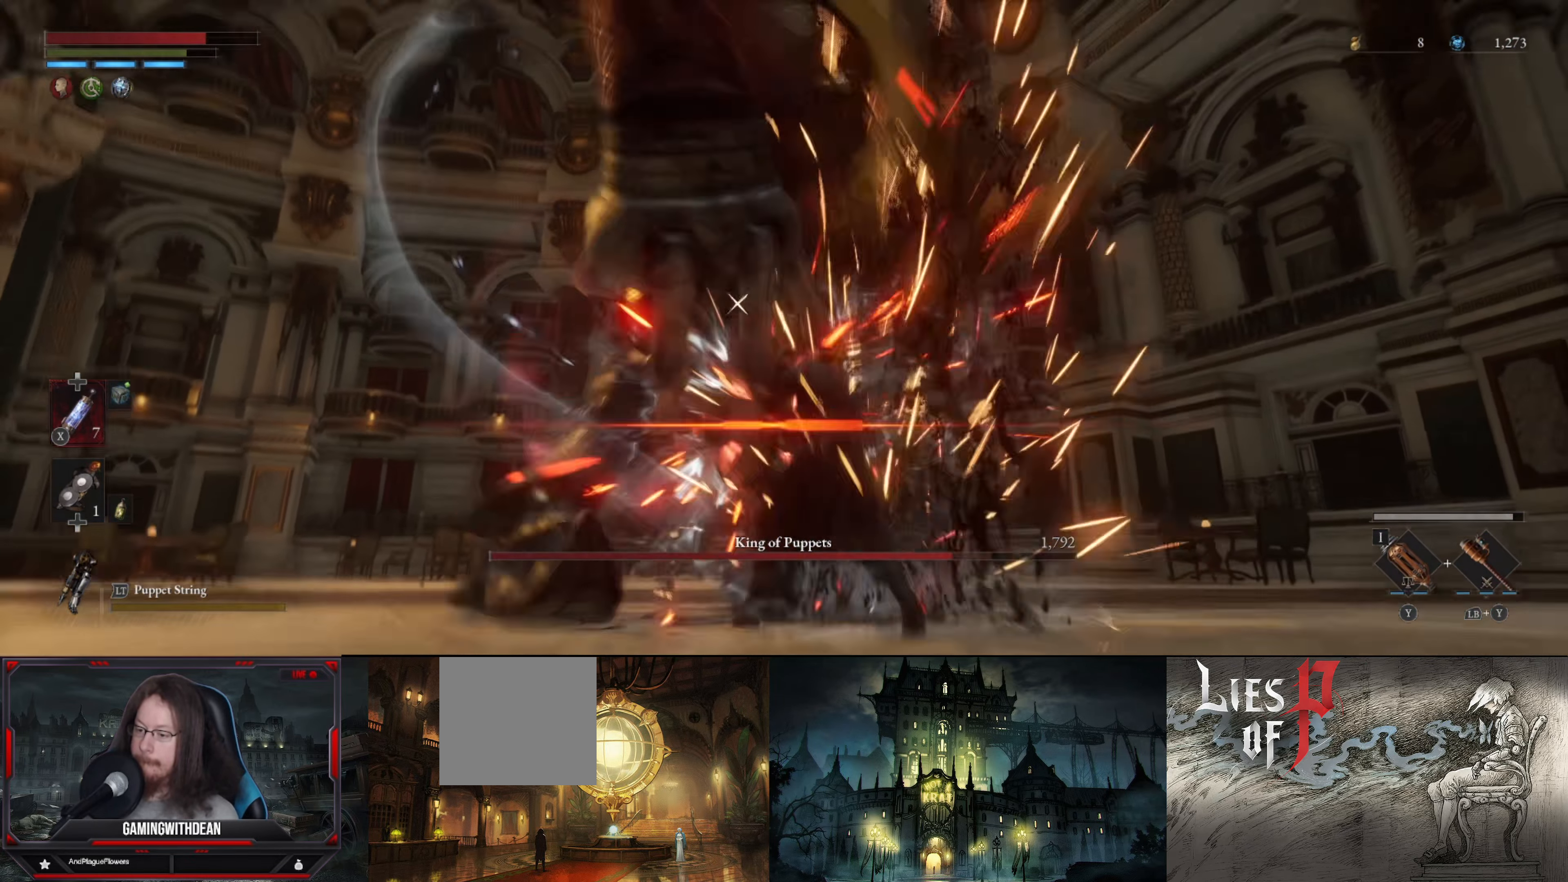
{"buttons": ["R1"], "left_stick": "up-left", "right_stick": "center", "events": [[33, "L1", "up"], [450, "R1", "down"]]}
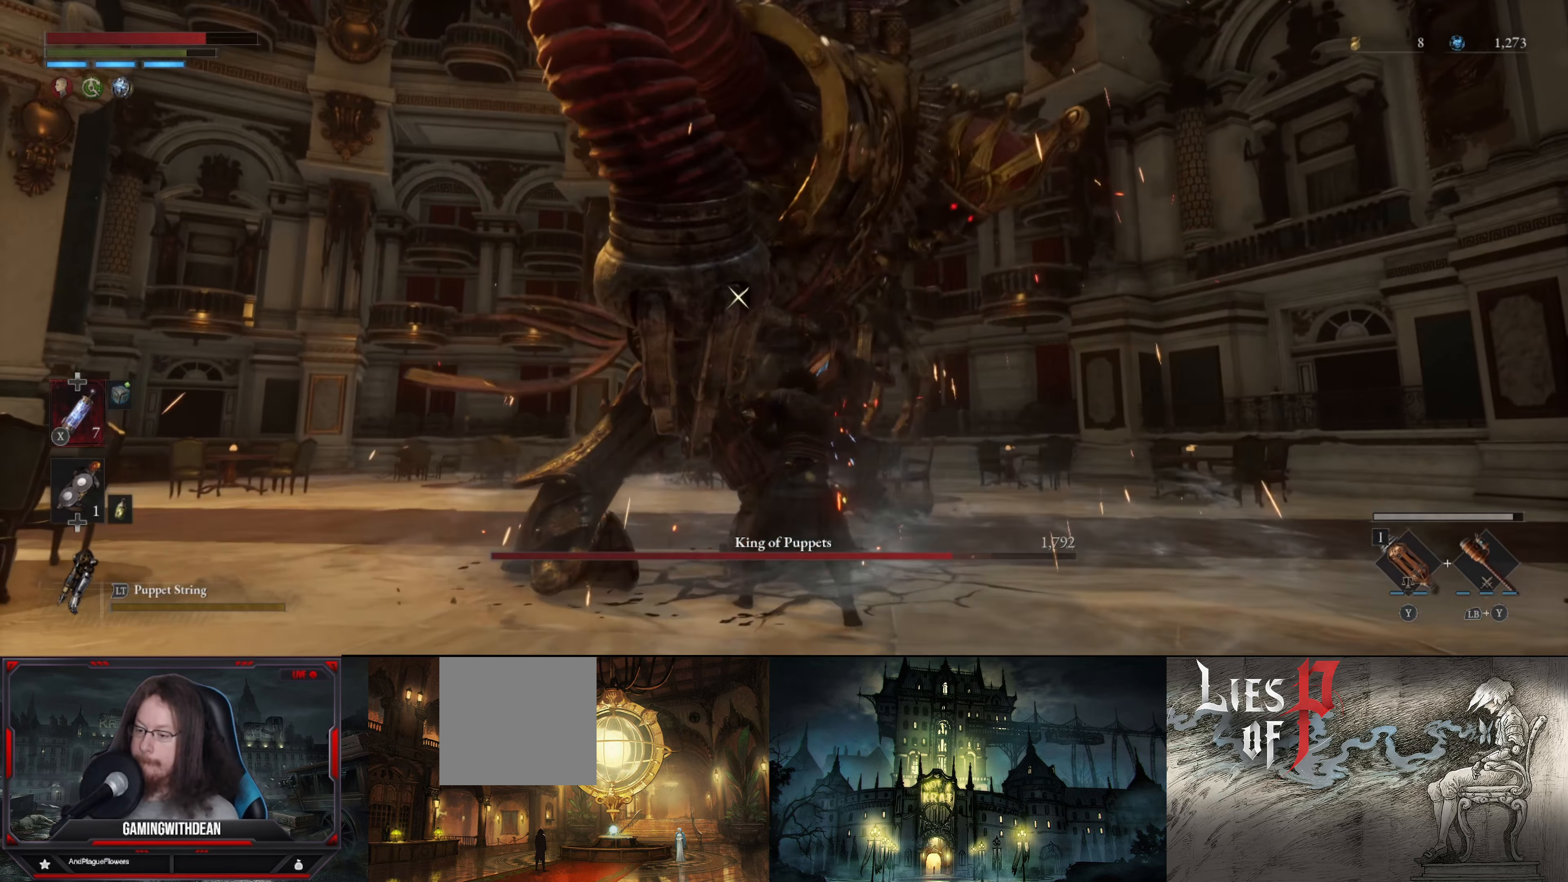
{"buttons": [], "left_stick": "center", "right_stick": "center", "events": [[100, "R1", "up"], [200, "left_stick", "center"]]}
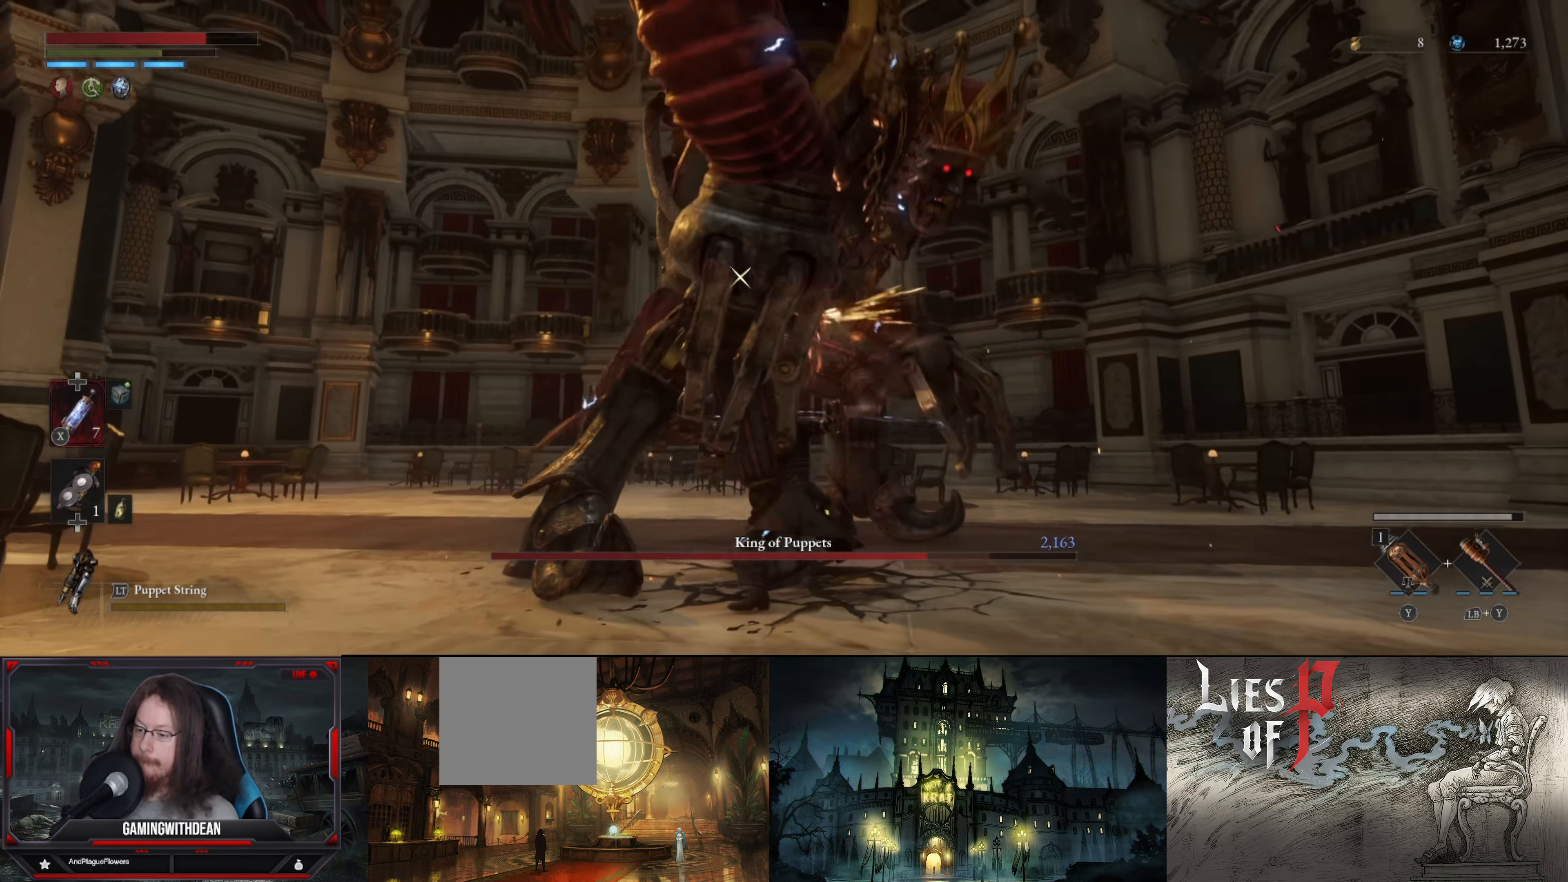
{"buttons": [], "left_stick": "center", "right_stick": "center", "events": [[83, "left_stick", "down-left"], [317, "R1", "down"], [317, "left_stick", "up-left"], [400, "R1", "up"], [483, "left_stick", "center"]]}
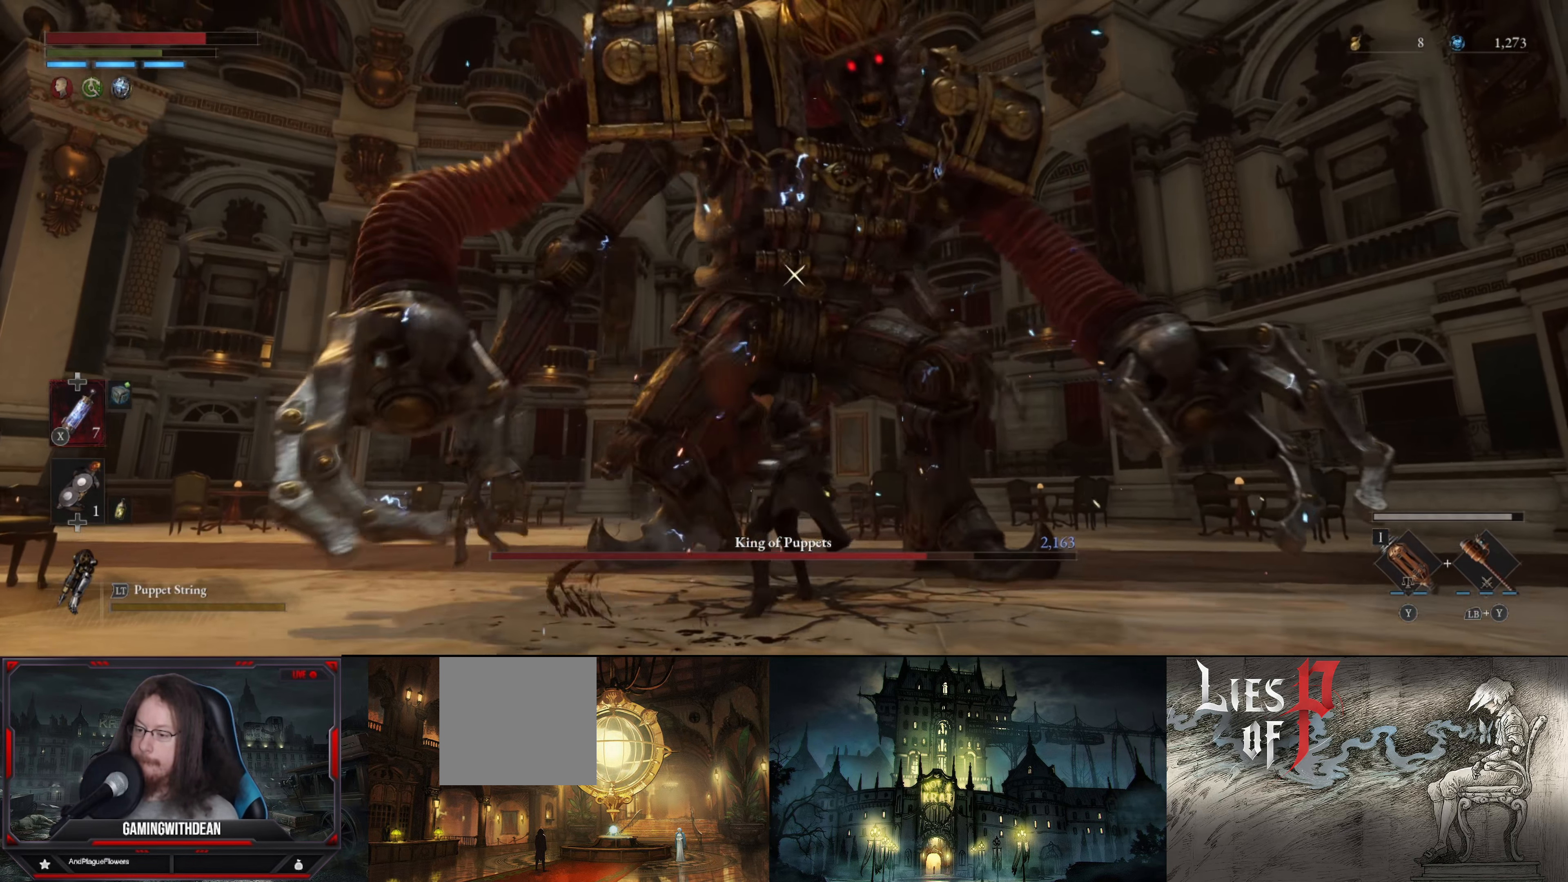
{"buttons": [], "left_stick": "down-left", "right_stick": "center", "events": [[500, "left_stick", "down-left"]]}
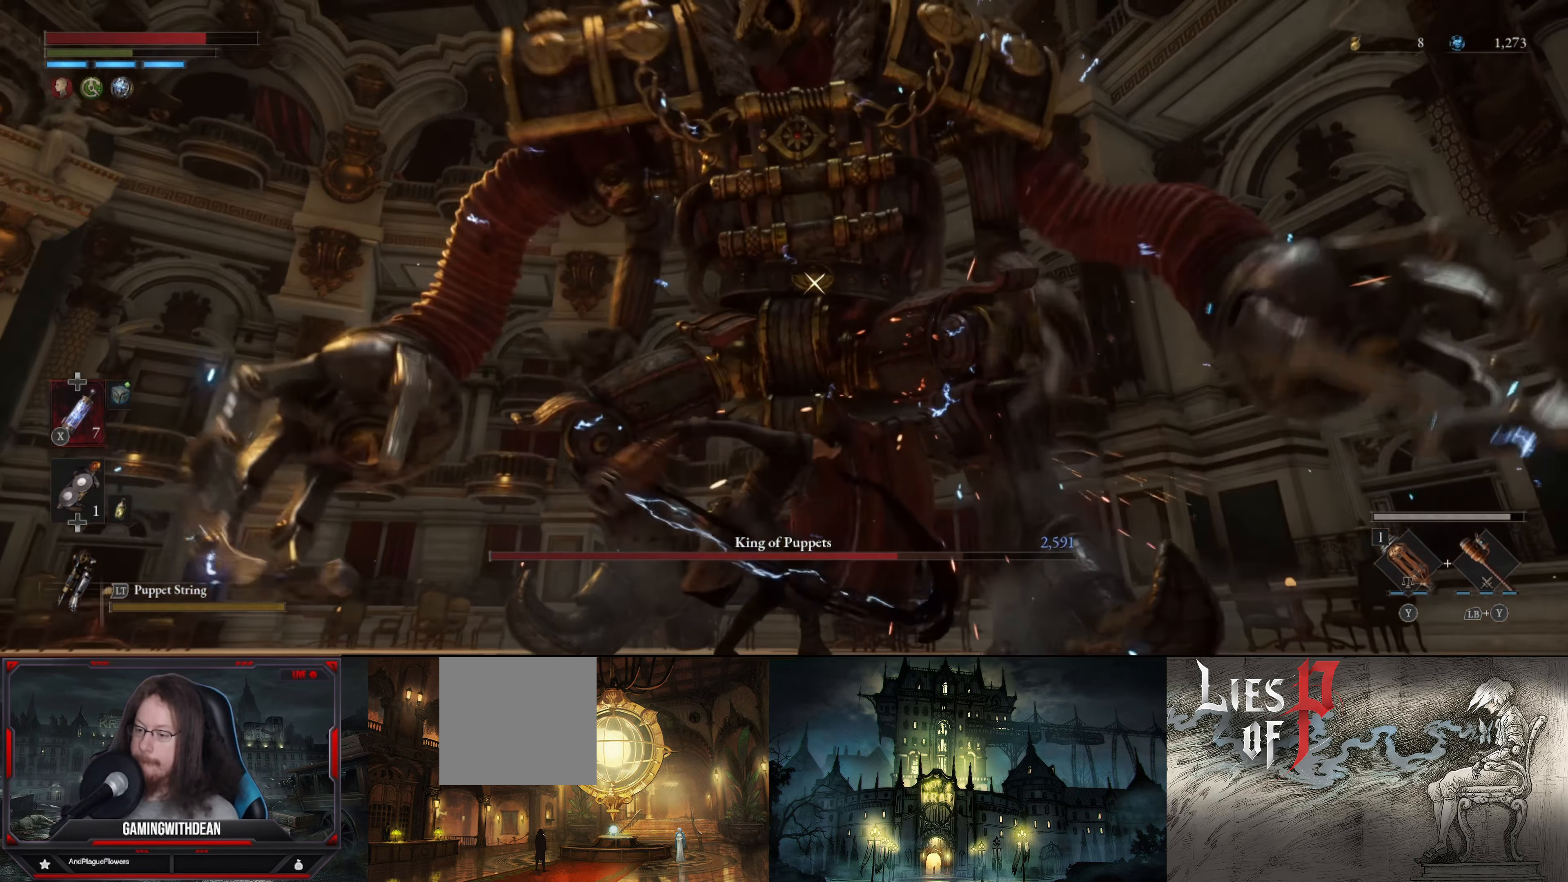
{"buttons": [], "left_stick": "down-left", "right_stick": "center", "events": []}
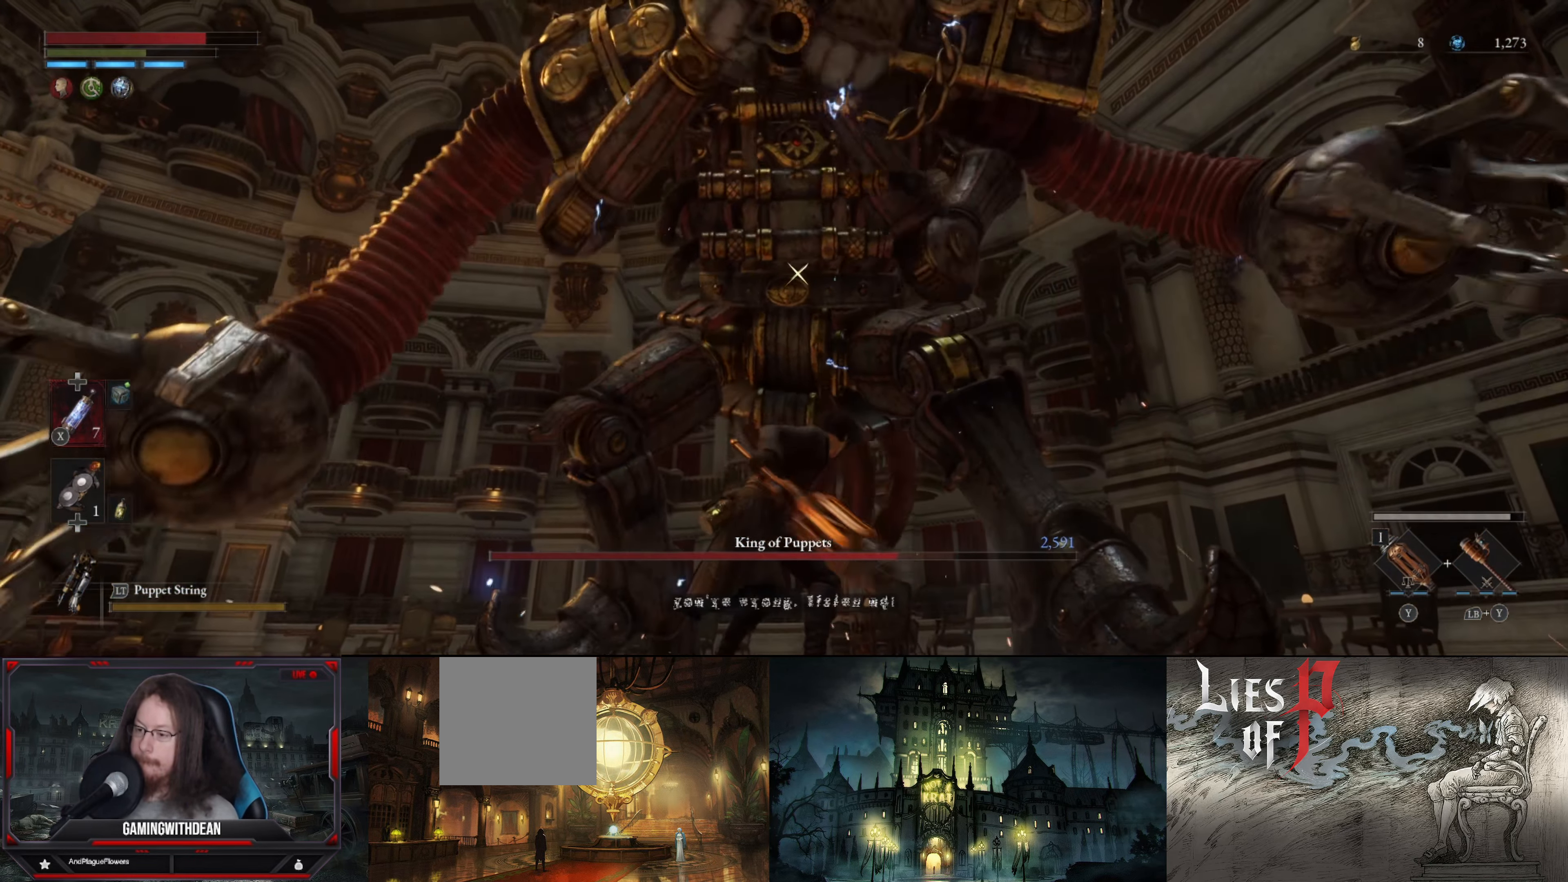
{"buttons": ["R1"], "left_stick": "up-left", "right_stick": "center", "events": [[500, "R1", "down"], [500, "left_stick", "up-left"]]}
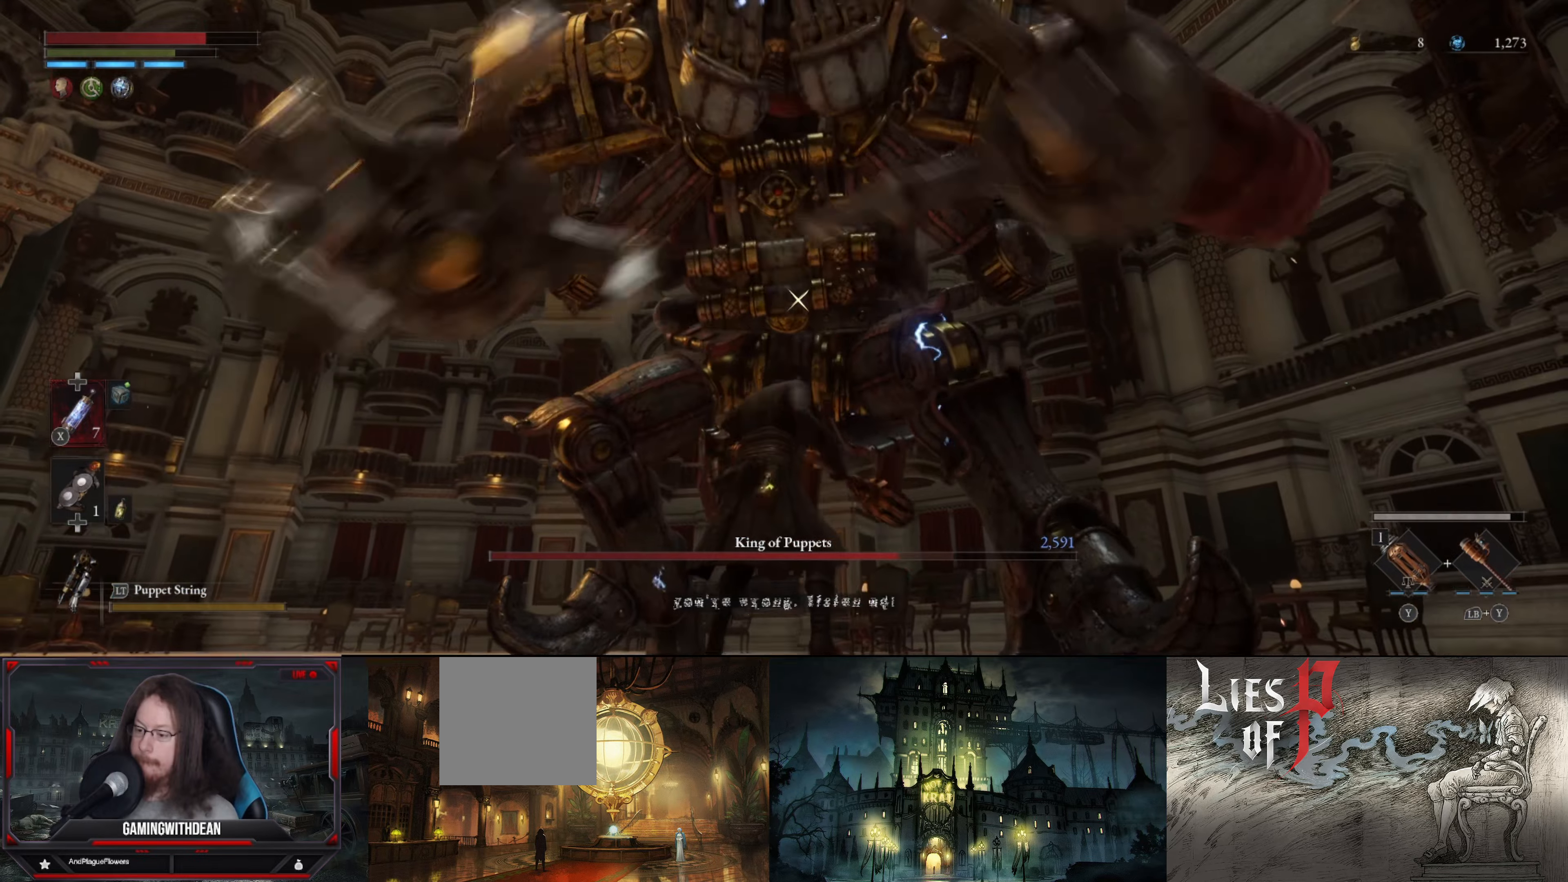
{"buttons": [], "left_stick": "down-left", "right_stick": "center", "events": [[117, "left_stick", "center"], [134, "R1", "up"], [450, "left_stick", "down-left"]]}
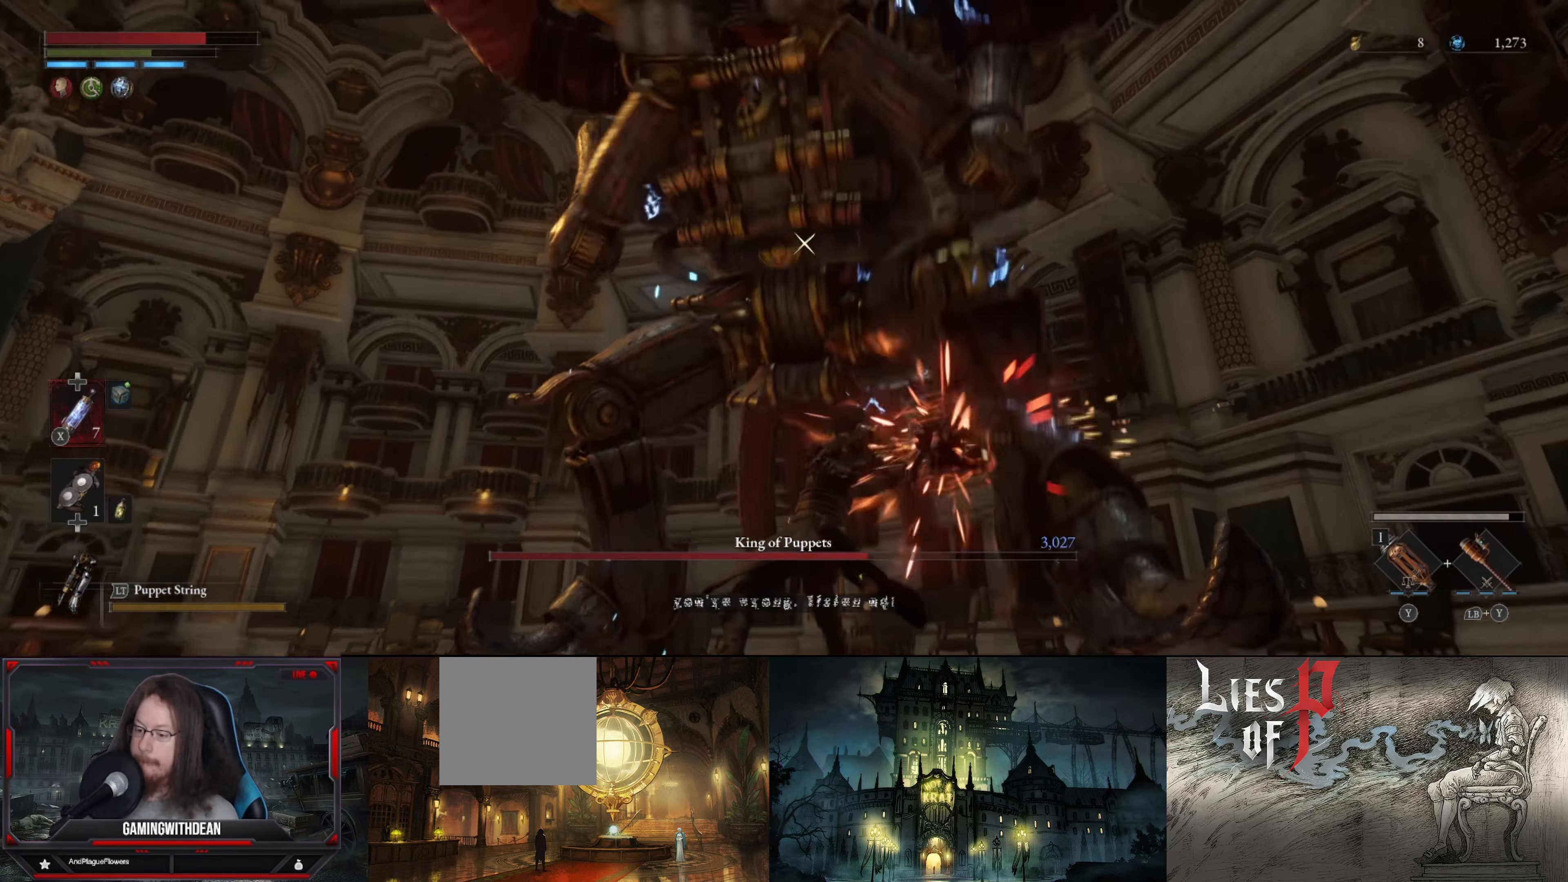
{"buttons": [], "left_stick": "down-left", "right_stick": "center", "events": []}
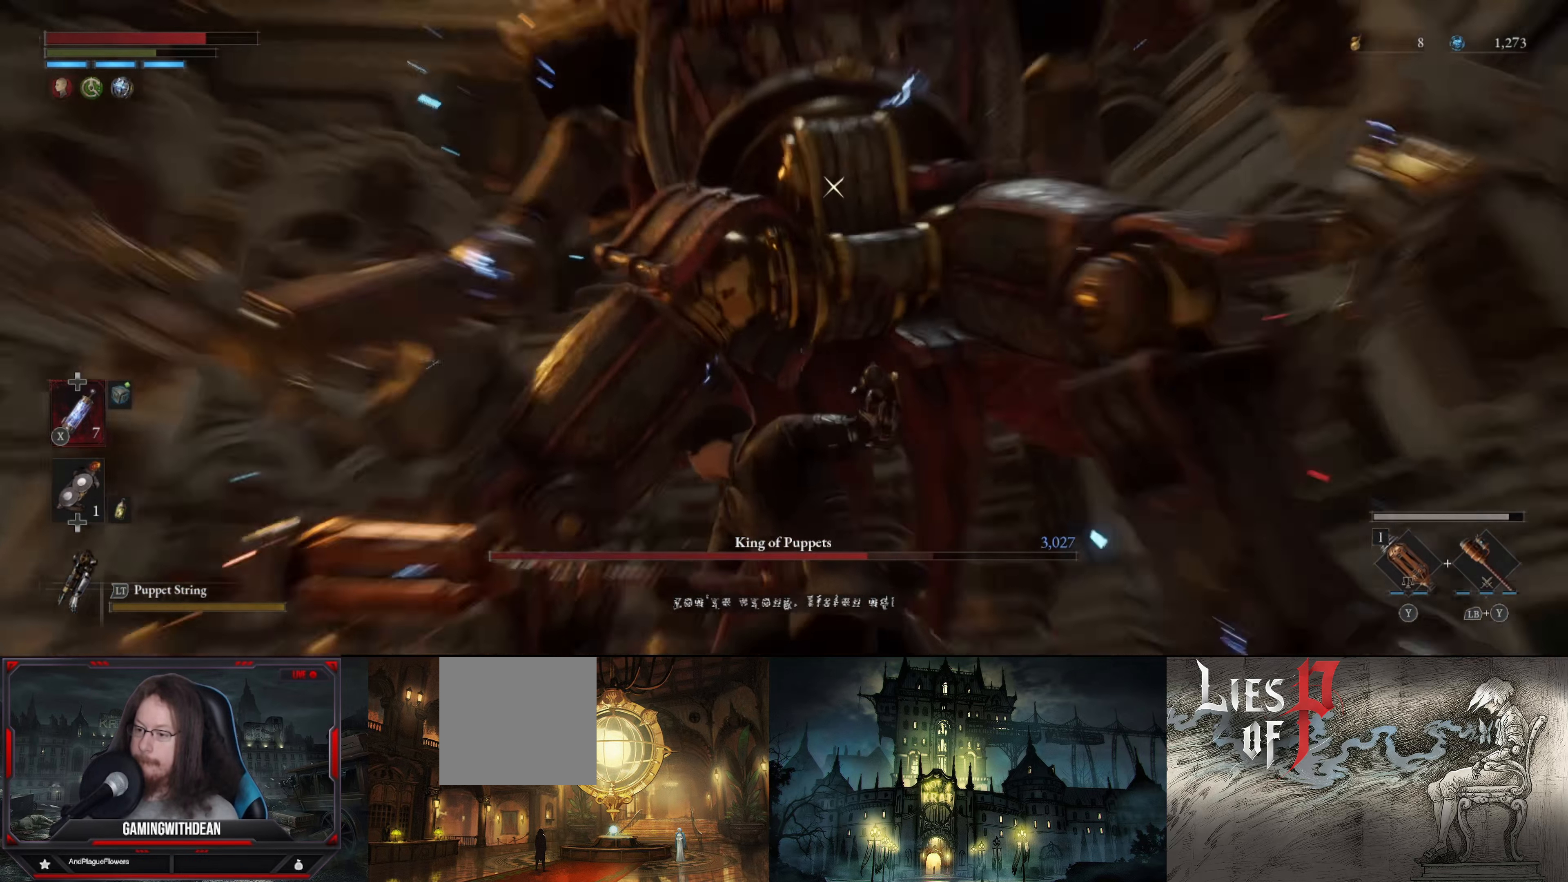
{"buttons": [], "left_stick": "center", "right_stick": "center", "events": [[267, "R1", "down"], [350, "left_stick", "center"], [417, "R1", "up"]]}
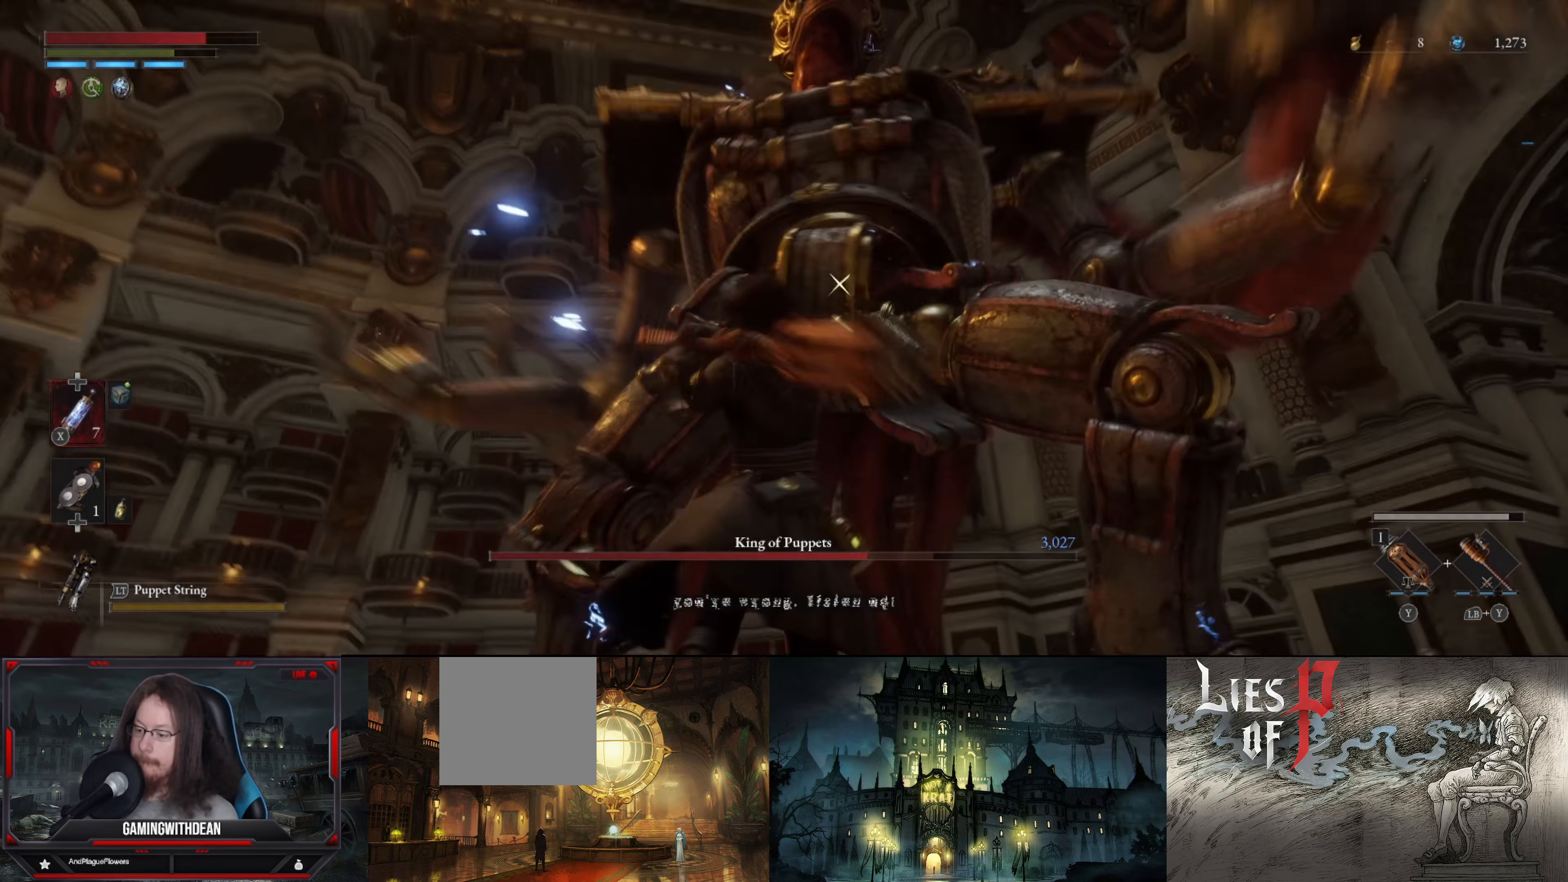
{"buttons": ["L1"], "left_stick": "left", "right_stick": "center", "events": [[217, "left_stick", "left"], [334, "L1", "down"]]}
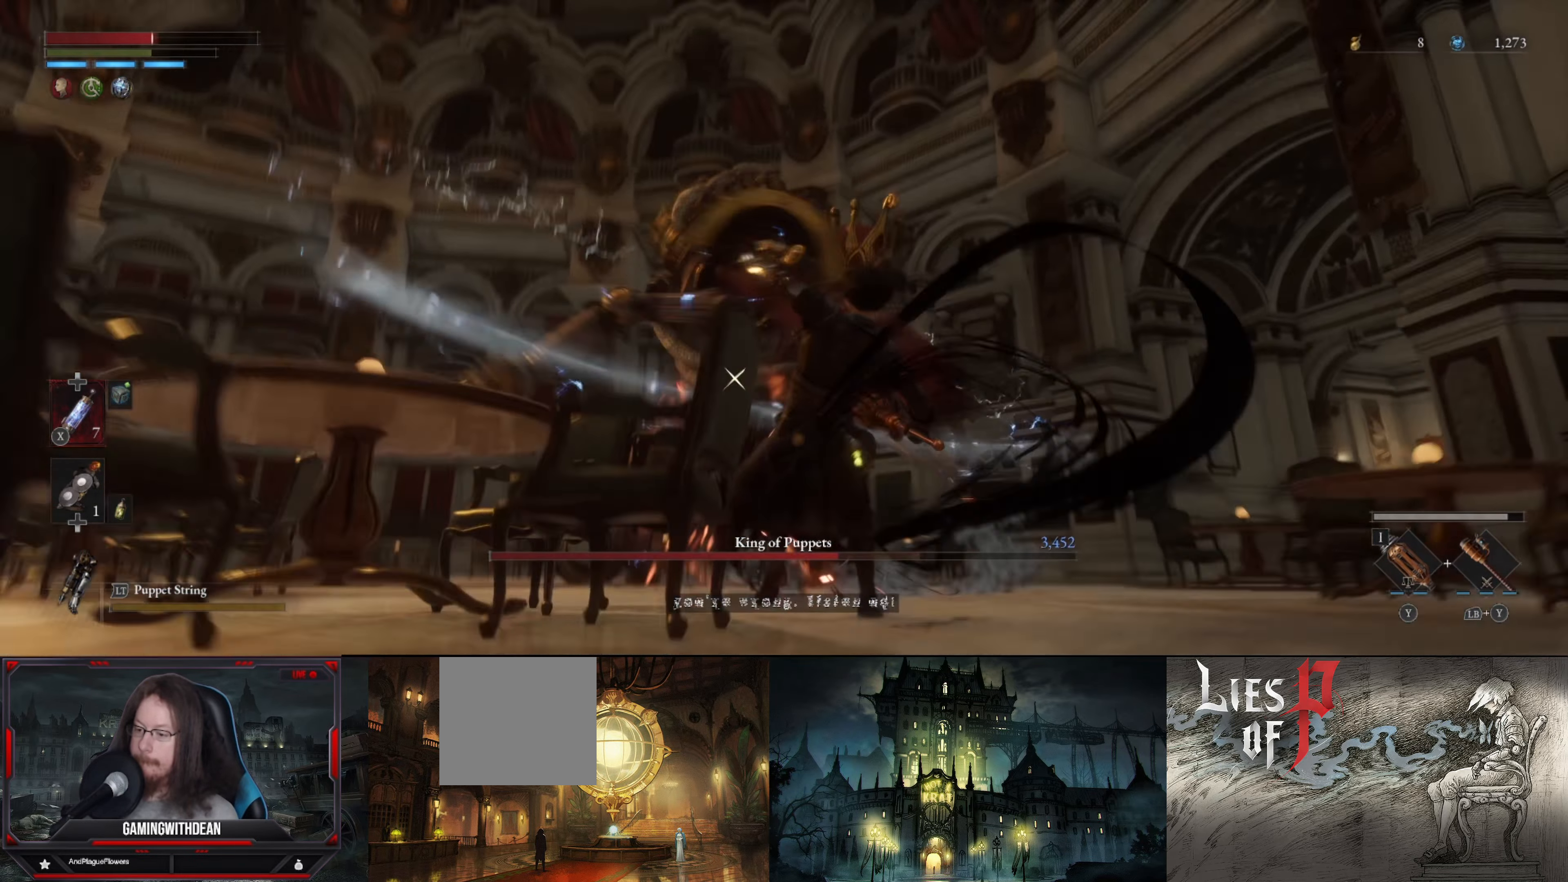
{"buttons": [], "left_stick": "down-left", "right_stick": "center", "events": [[50, "left_stick", "down-left"], [300, "L1", "up"]]}
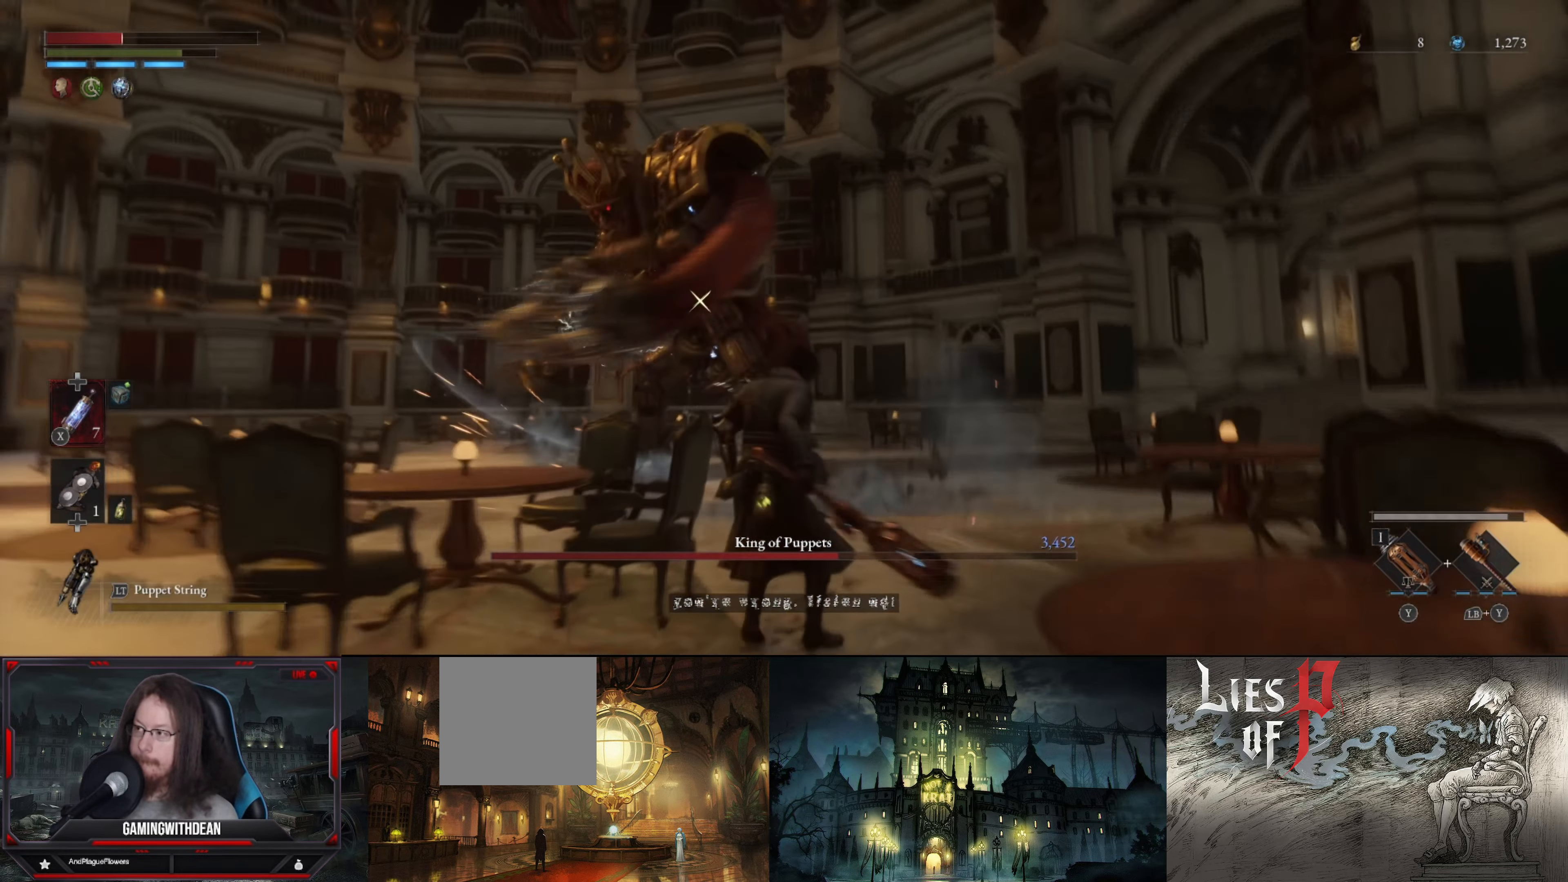
{"buttons": ["X"], "left_stick": "down-left", "right_stick": "center", "events": [[67, "left_stick", "up-left"], [384, "left_stick", "down-left"], [417, "X", "down"]]}
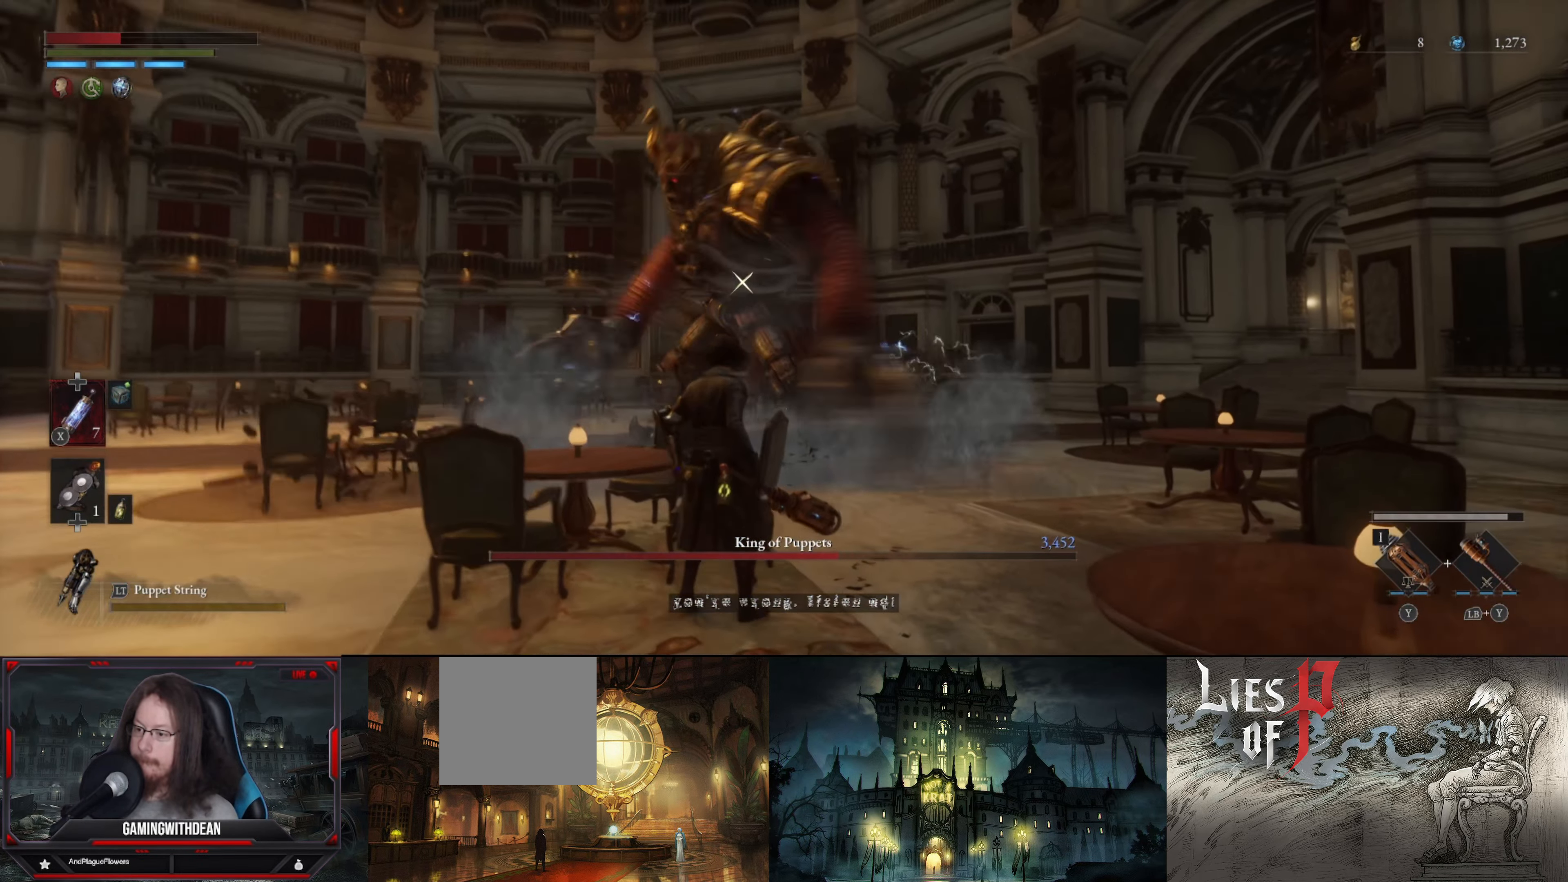
{"buttons": ["B"], "left_stick": "up-right", "right_stick": "center", "events": [[67, "X", "up"], [84, "left_stick", "up-right"], [334, "B", "down"]]}
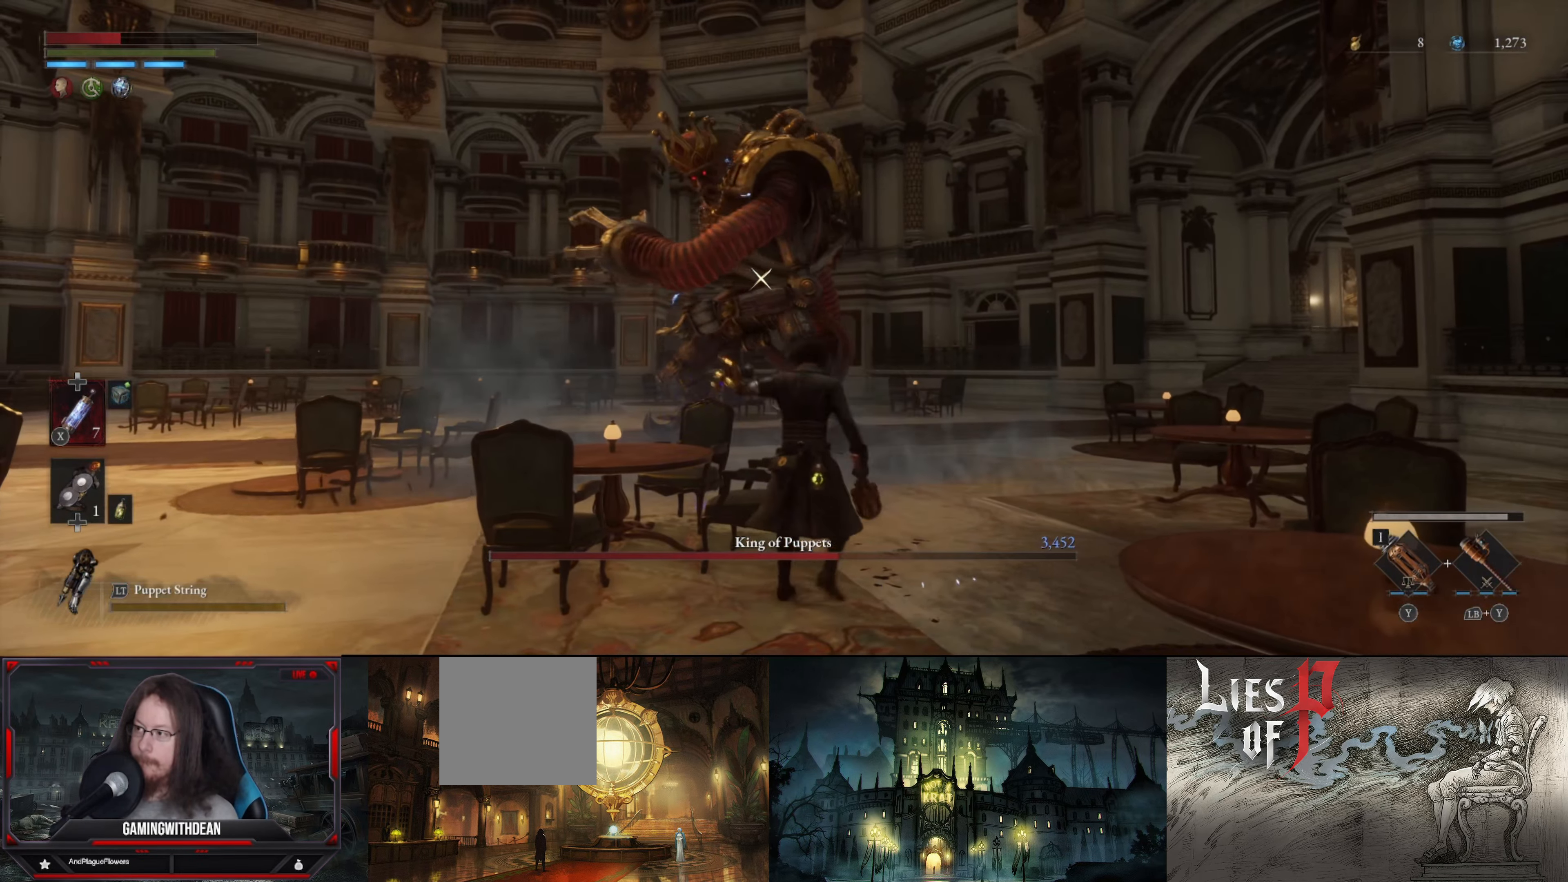
{"buttons": ["B"], "left_stick": "up", "right_stick": "center", "events": [[417, "left_stick", "up"]]}
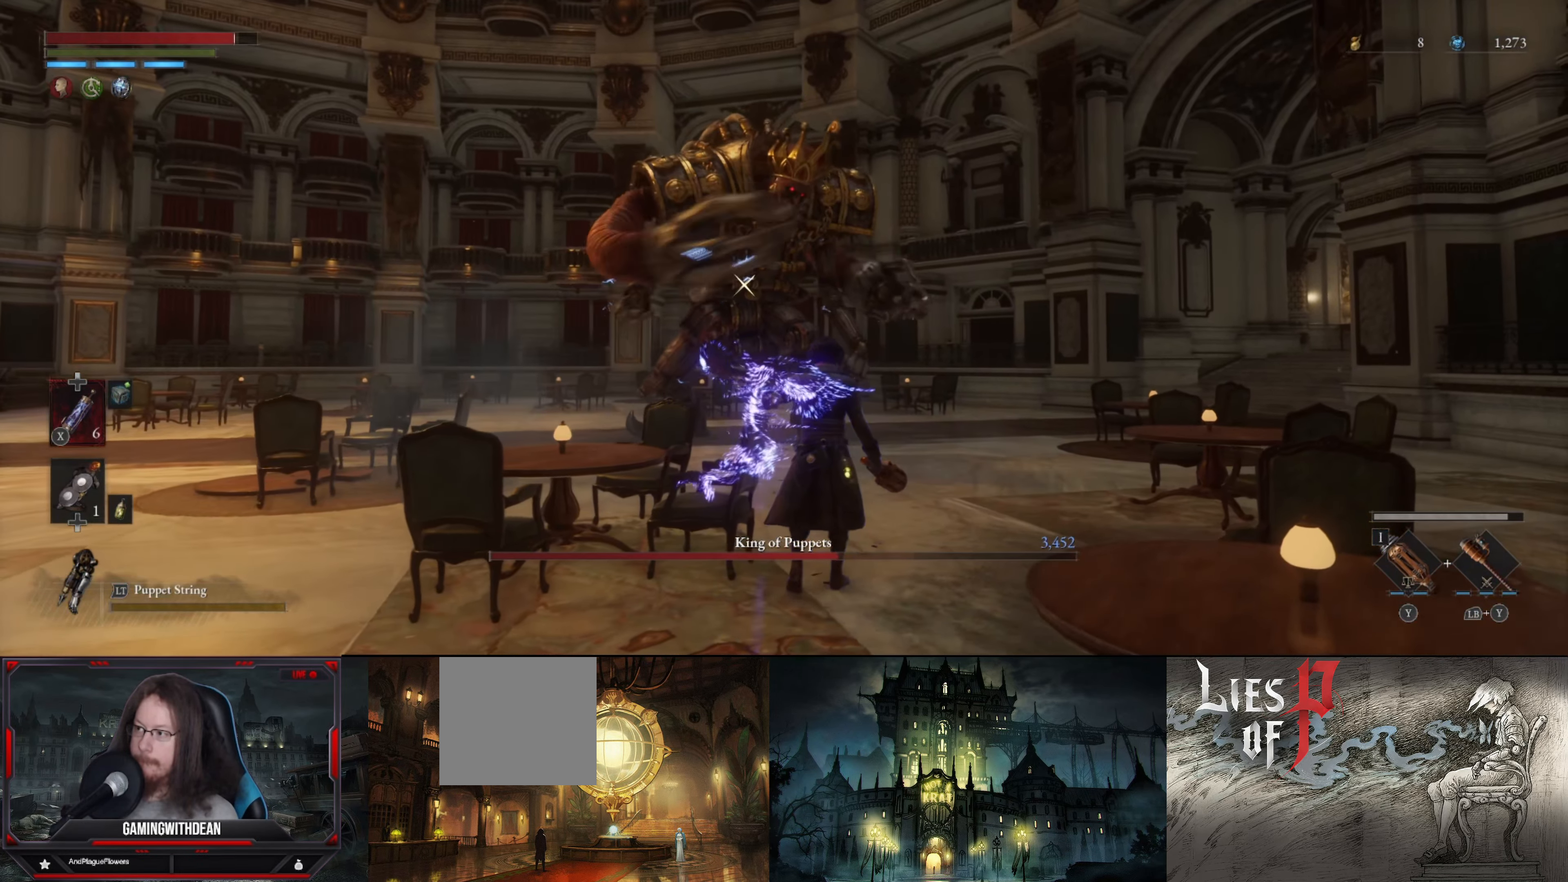
{"buttons": ["B"], "left_stick": "up", "right_stick": "center", "events": []}
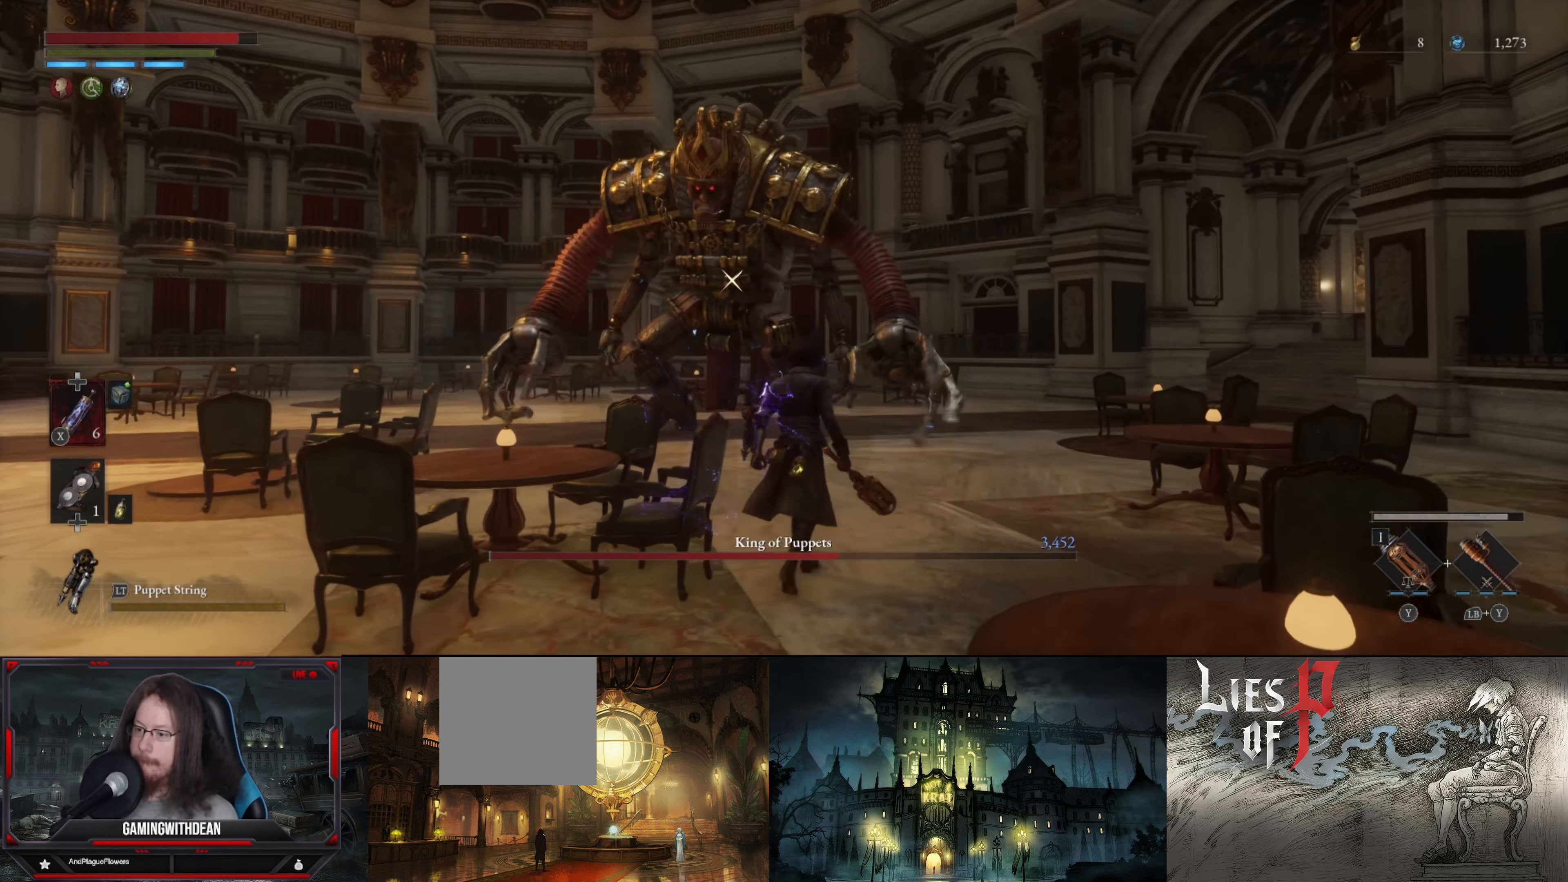
{"buttons": ["B"], "left_stick": "up", "right_stick": "center", "events": []}
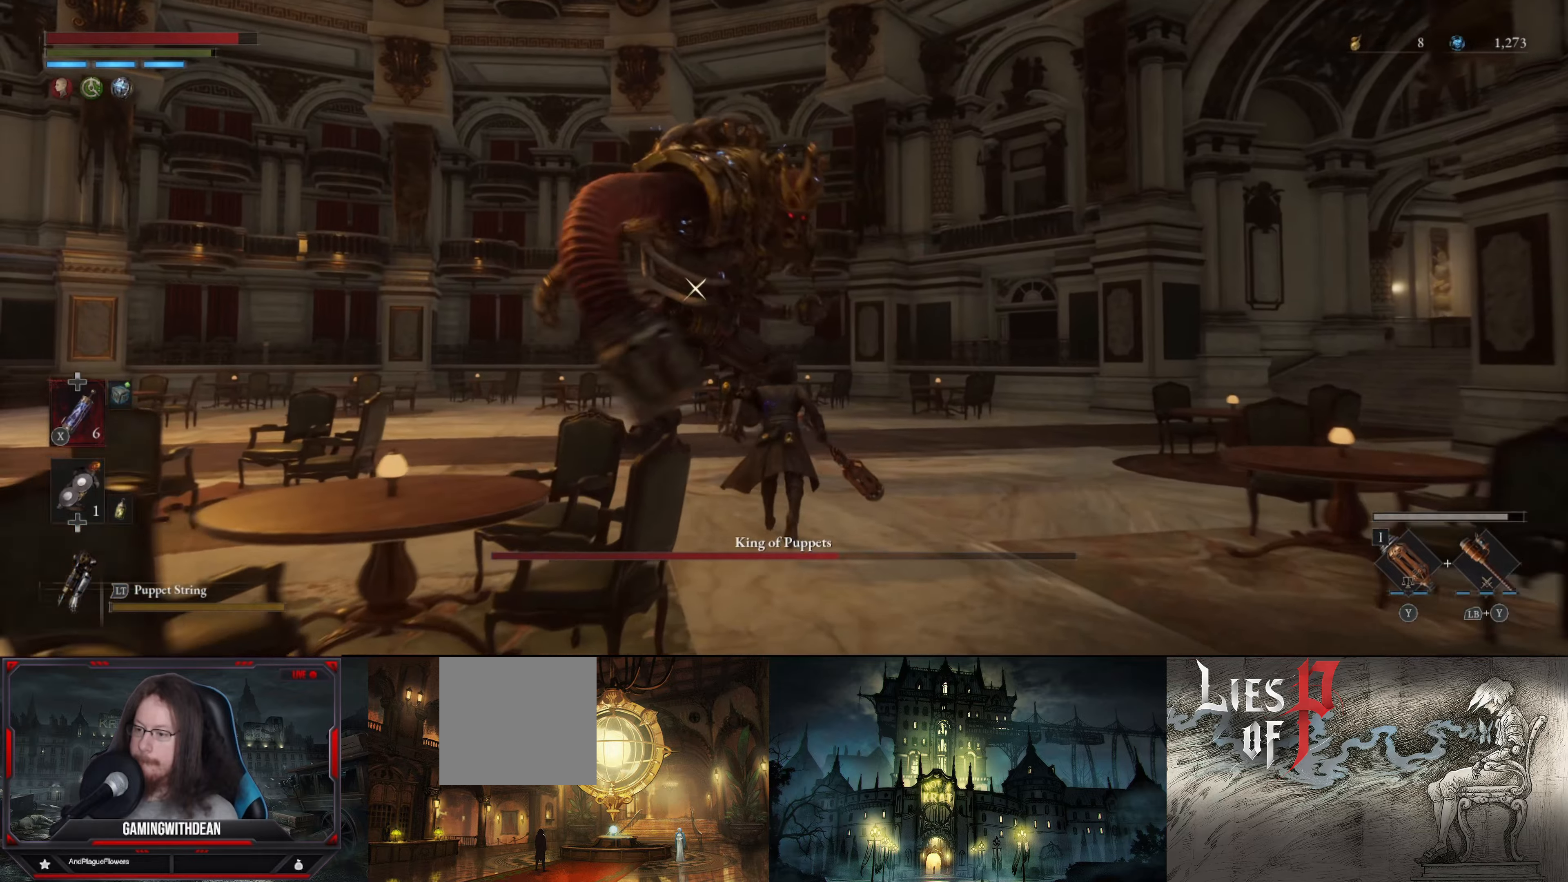
{"buttons": [], "left_stick": "up-left", "right_stick": "center", "events": [[266, "B", "up"], [266, "left_stick", "up-left"]]}
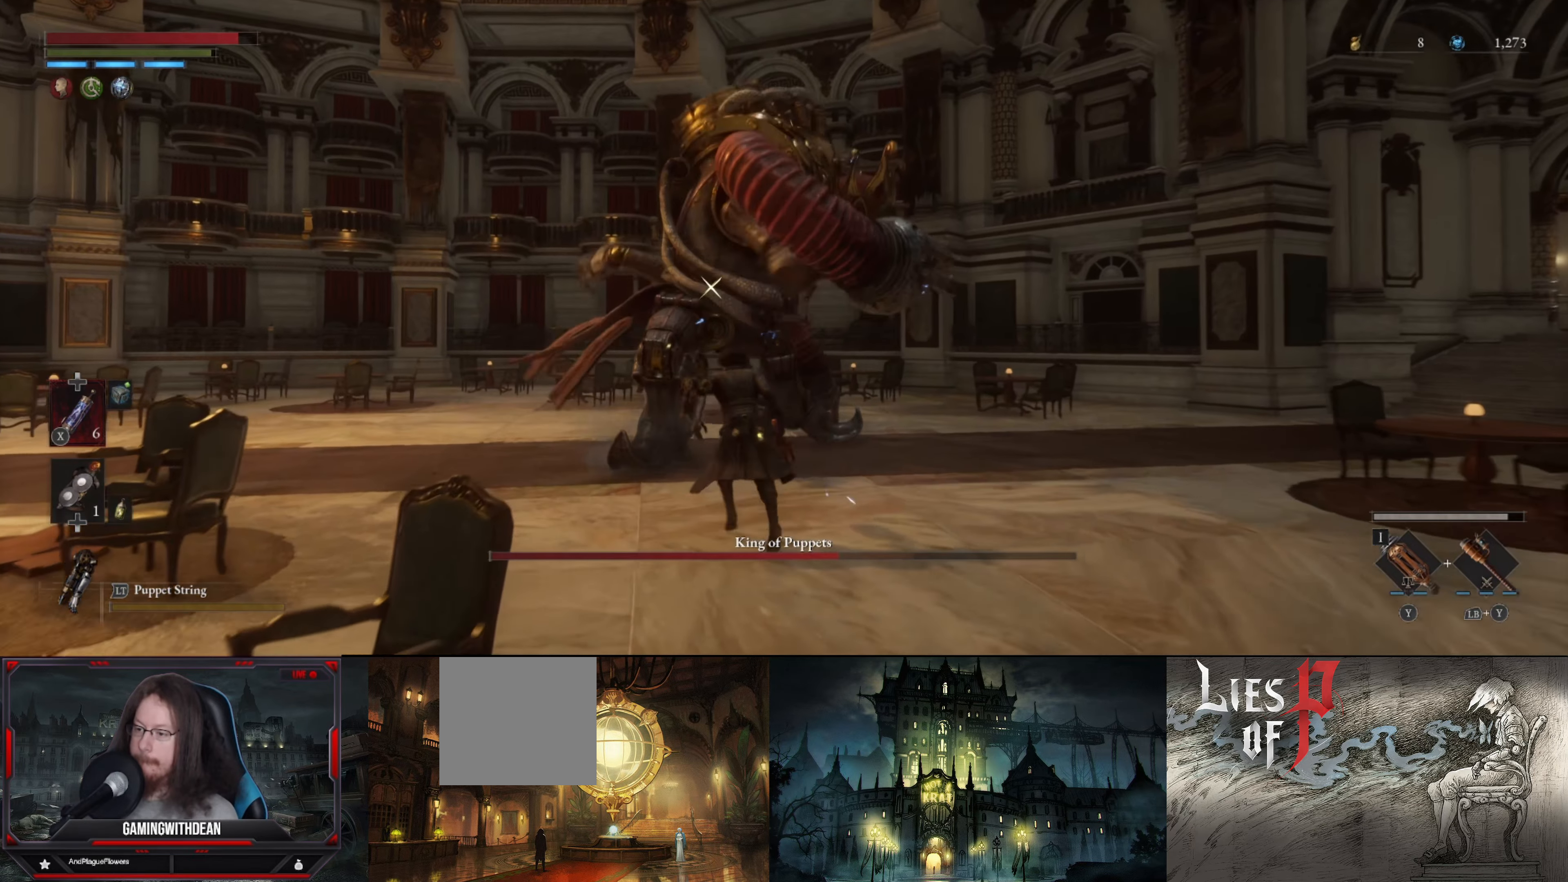
{"buttons": ["L1"], "left_stick": "up-left", "right_stick": "center", "events": [[500, "L1", "down"]]}
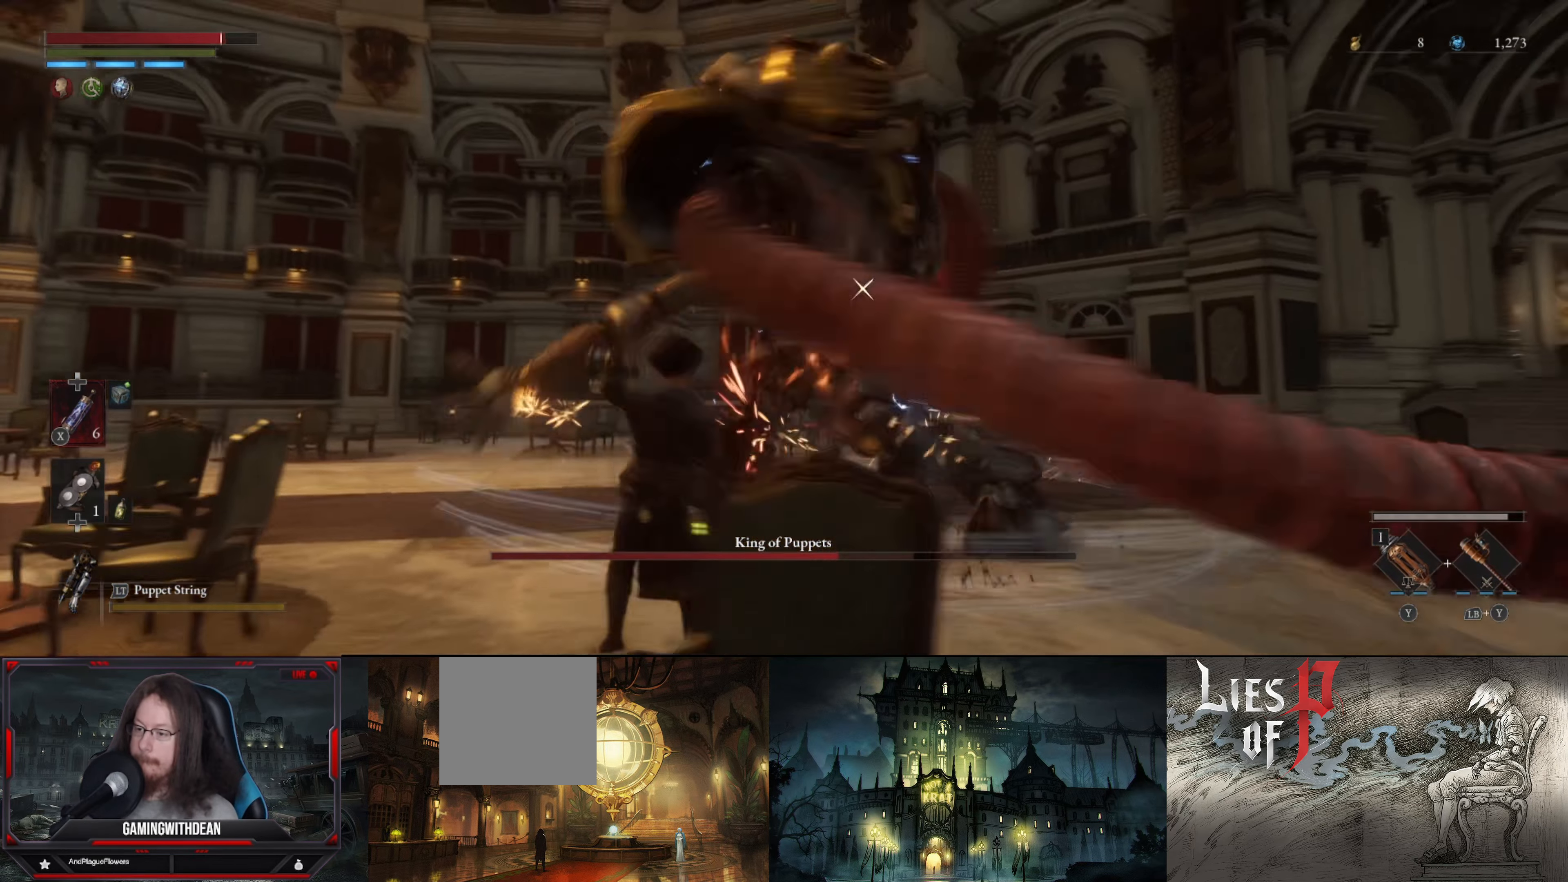
{"buttons": [], "left_stick": "up", "right_stick": "center", "events": [[116, "left_stick", "up"], [283, "L1", "up"]]}
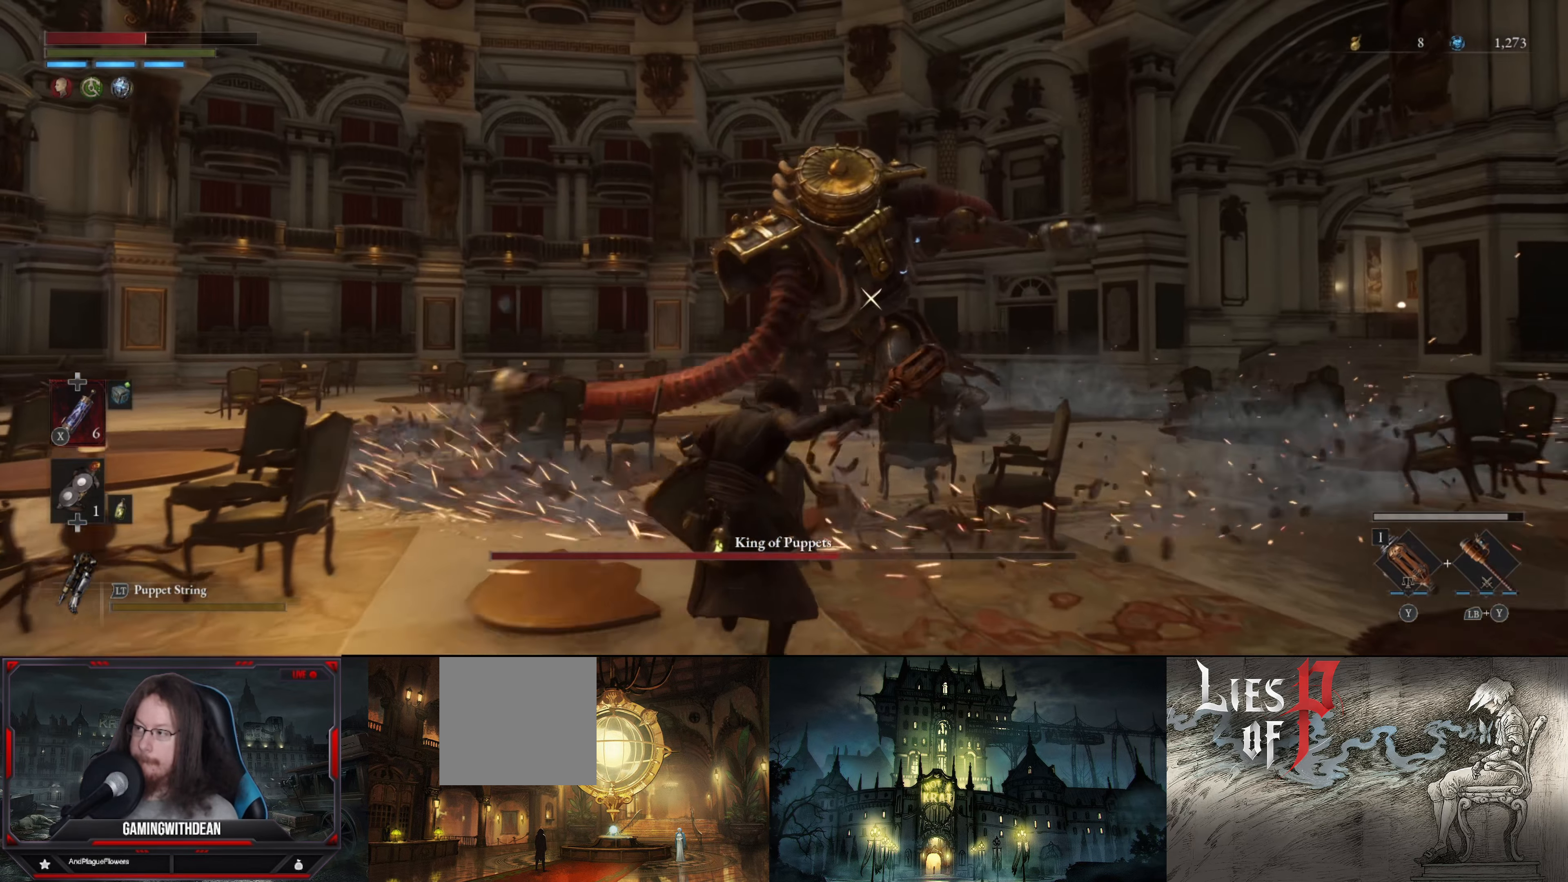
{"buttons": ["B"], "left_stick": "up", "right_stick": "center", "events": [[116, "B", "down"]]}
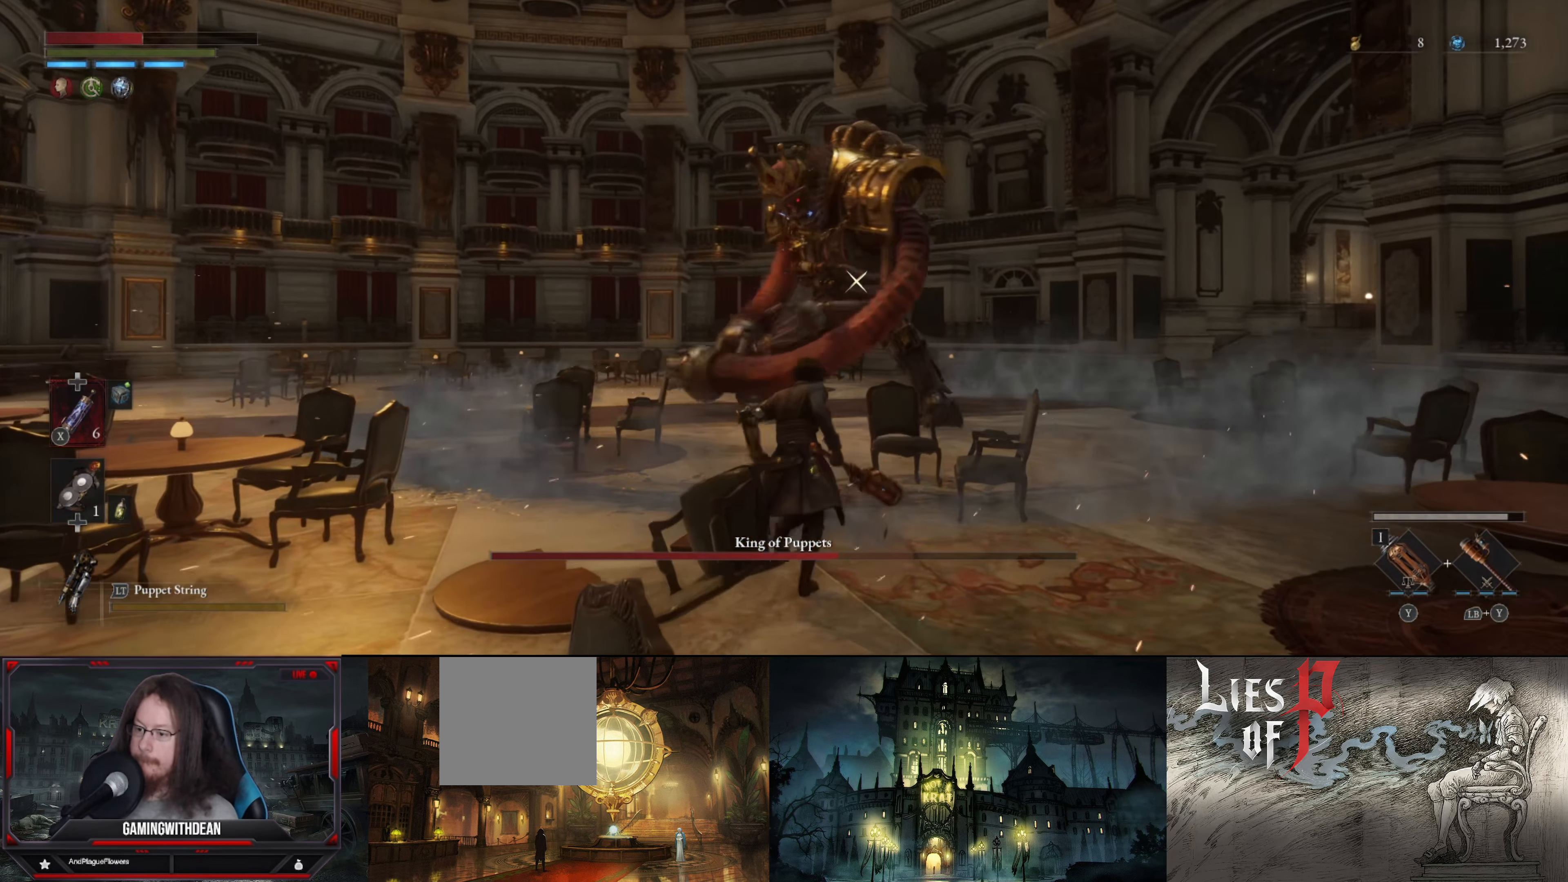
{"buttons": ["B"], "left_stick": "up", "right_stick": "center", "events": []}
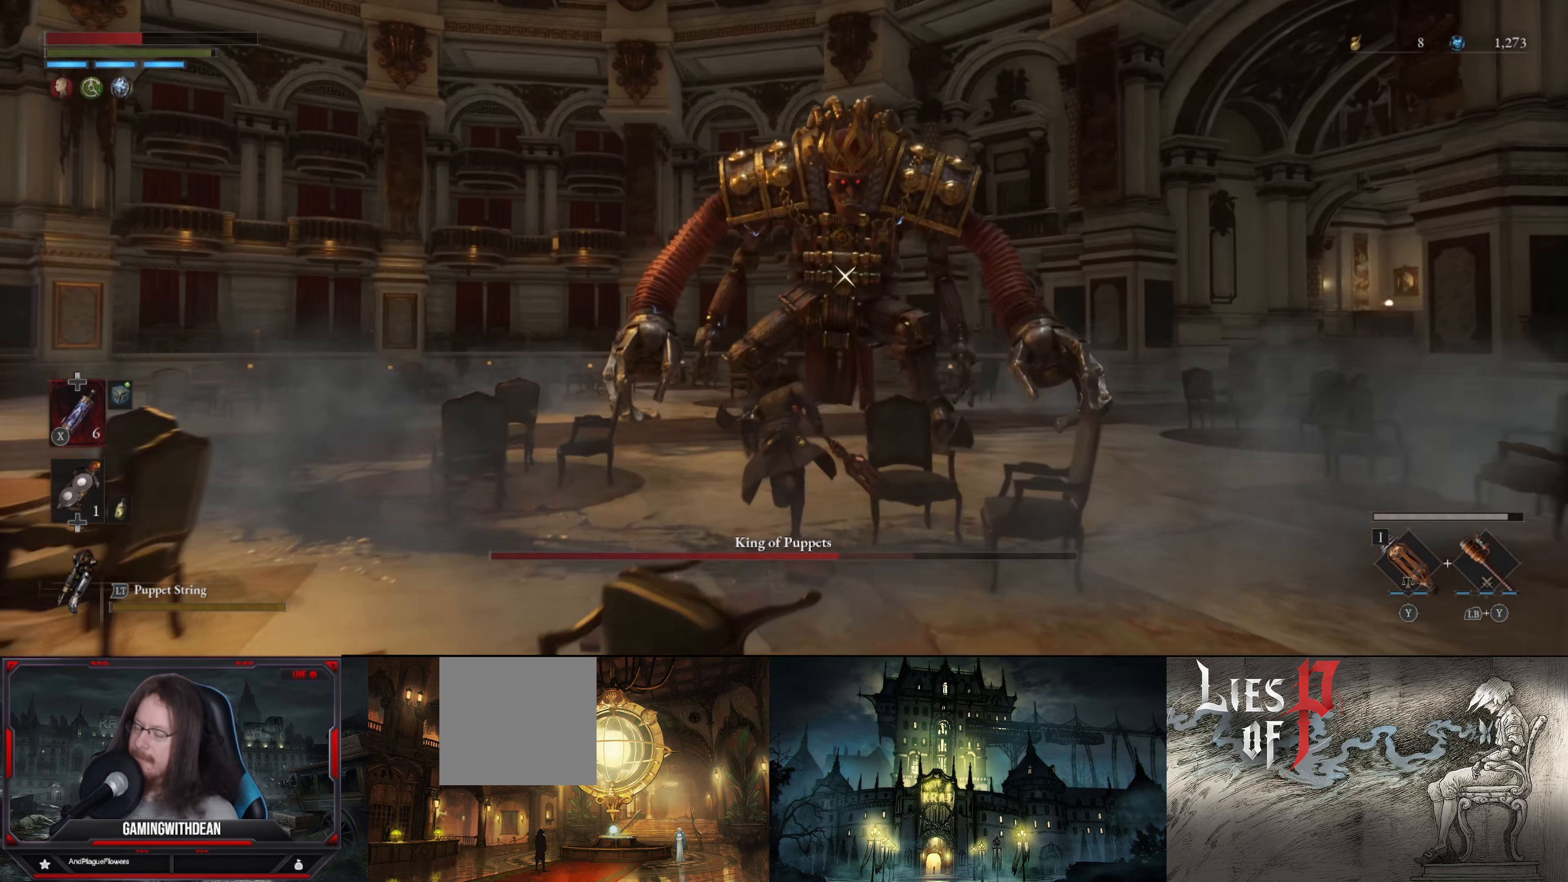
{"buttons": ["B"], "left_stick": "up", "right_stick": "center", "events": []}
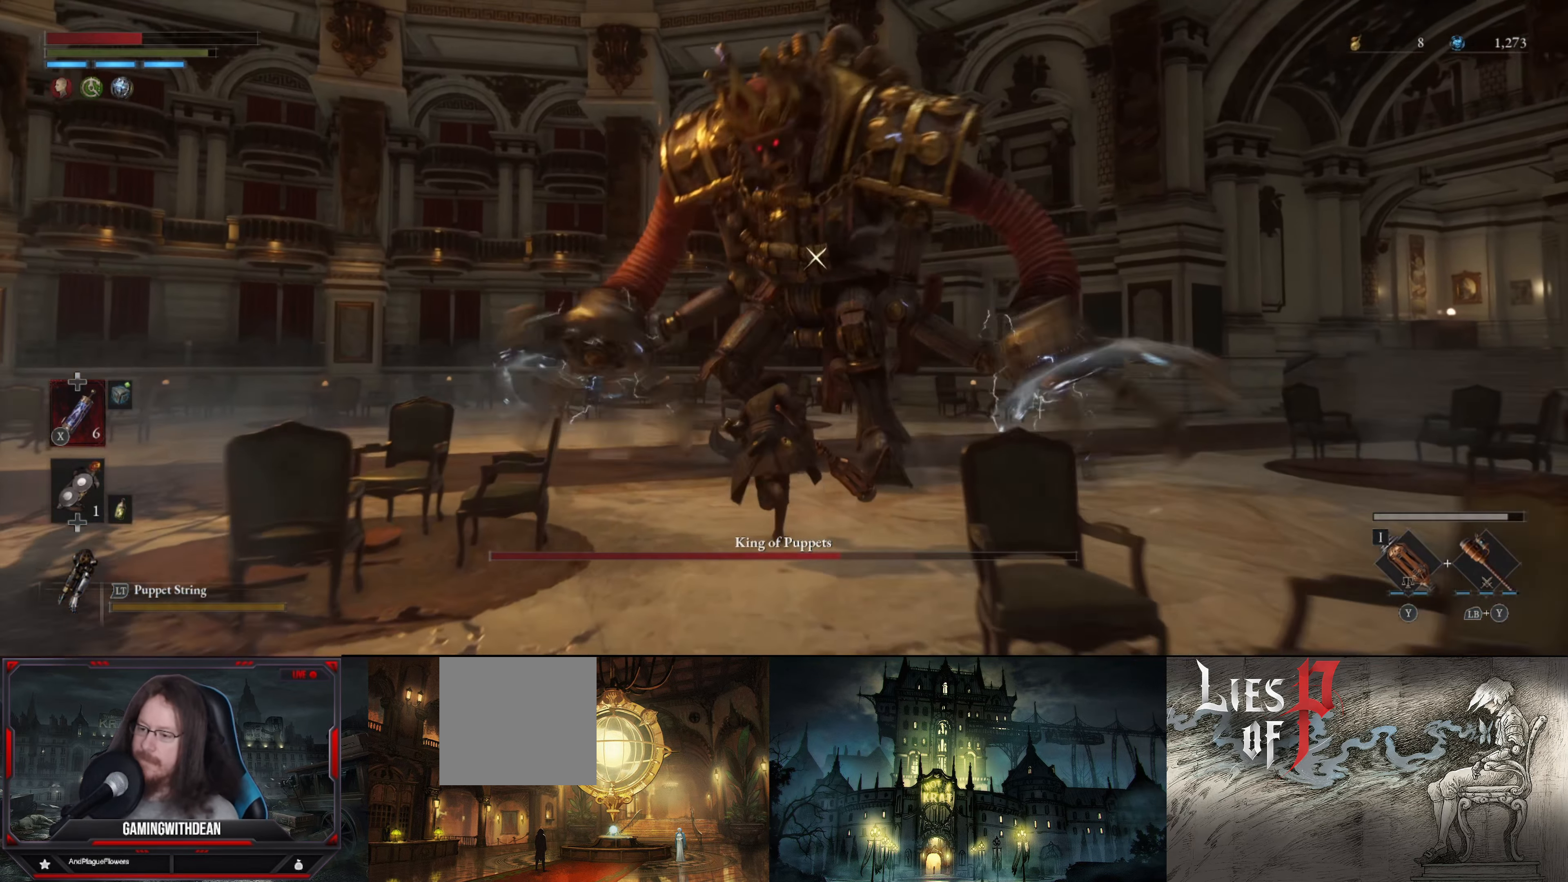
{"buttons": [], "left_stick": "up", "right_stick": "center", "events": [[216, "B", "up"], [333, "R1", "down"], [416, "R1", "up"]]}
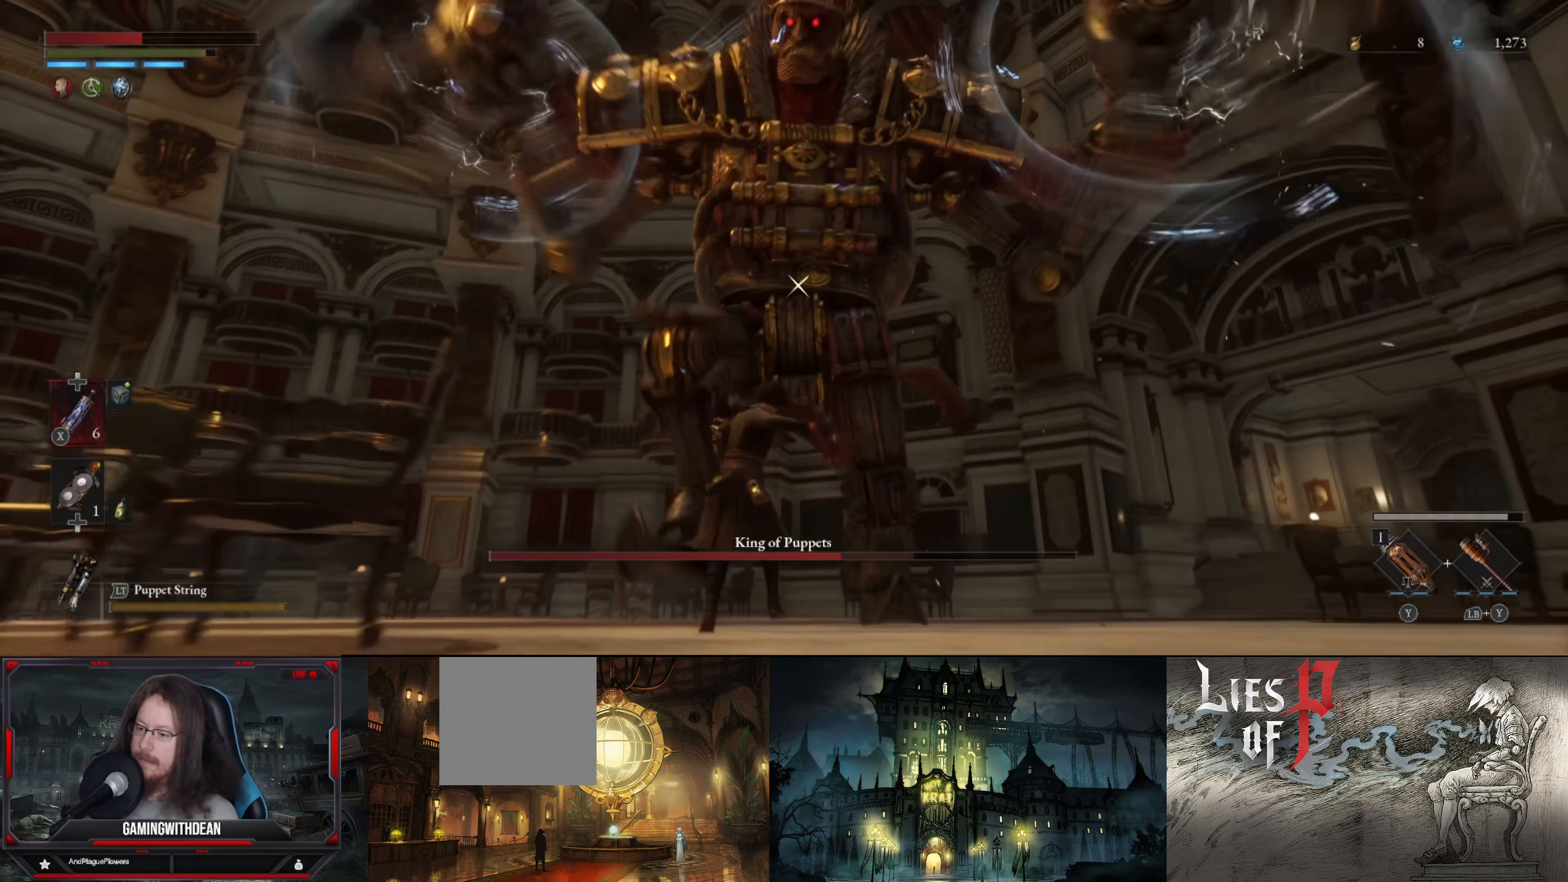
{"buttons": ["L1"], "left_stick": "up", "right_stick": "center", "events": [[333, "L1", "down"]]}
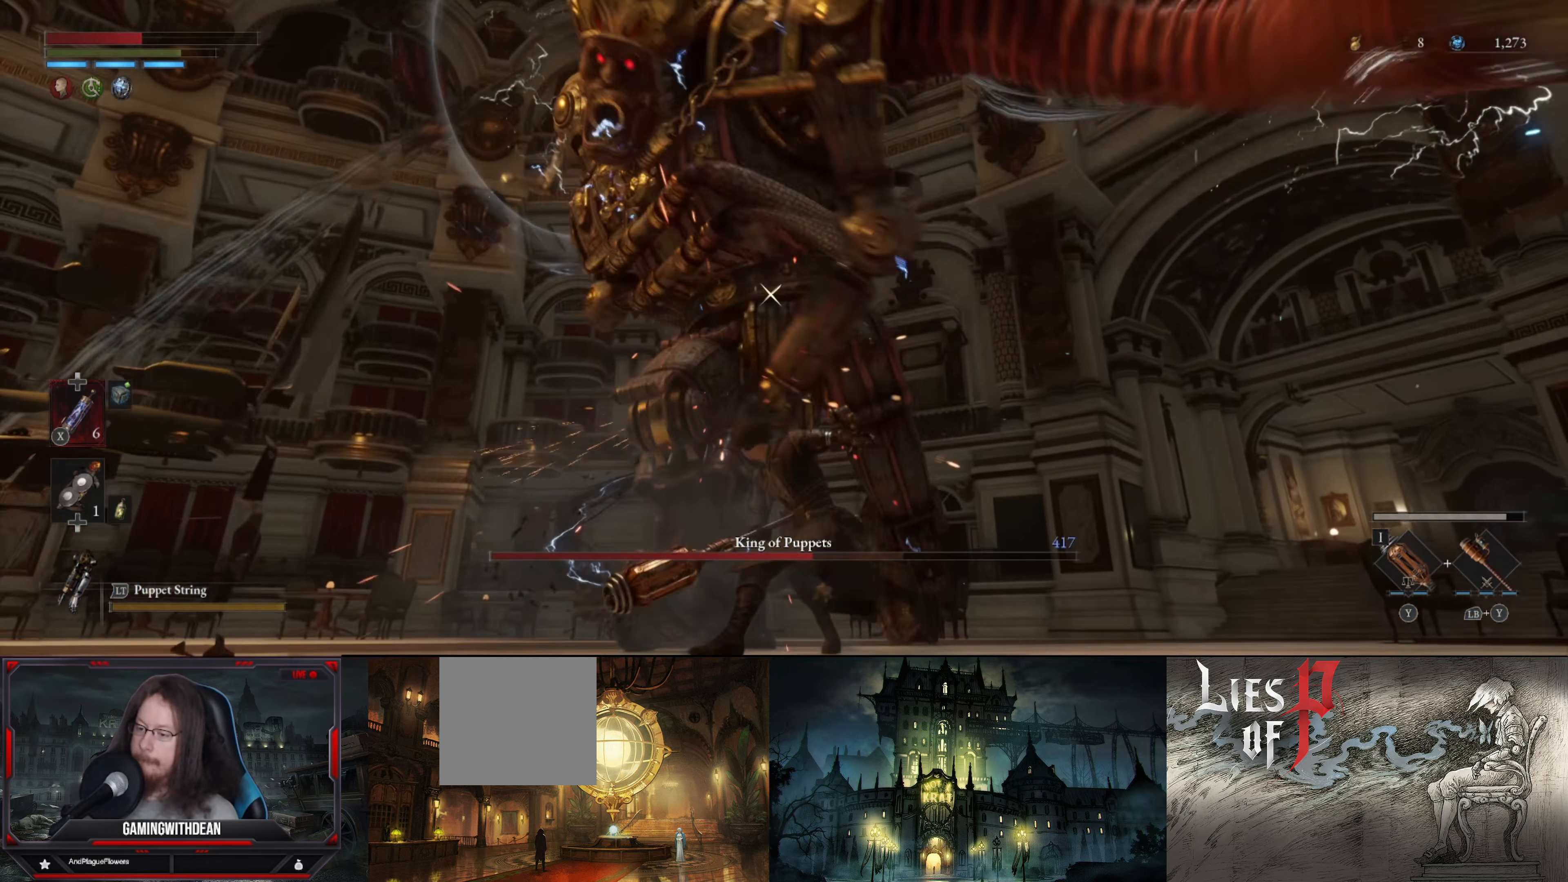
{"buttons": [], "left_stick": "up", "right_stick": "center", "events": [[83, "L1", "up"], [150, "L1", "down"], [233, "L1", "up"], [316, "L1", "down"], [483, "L1", "up"]]}
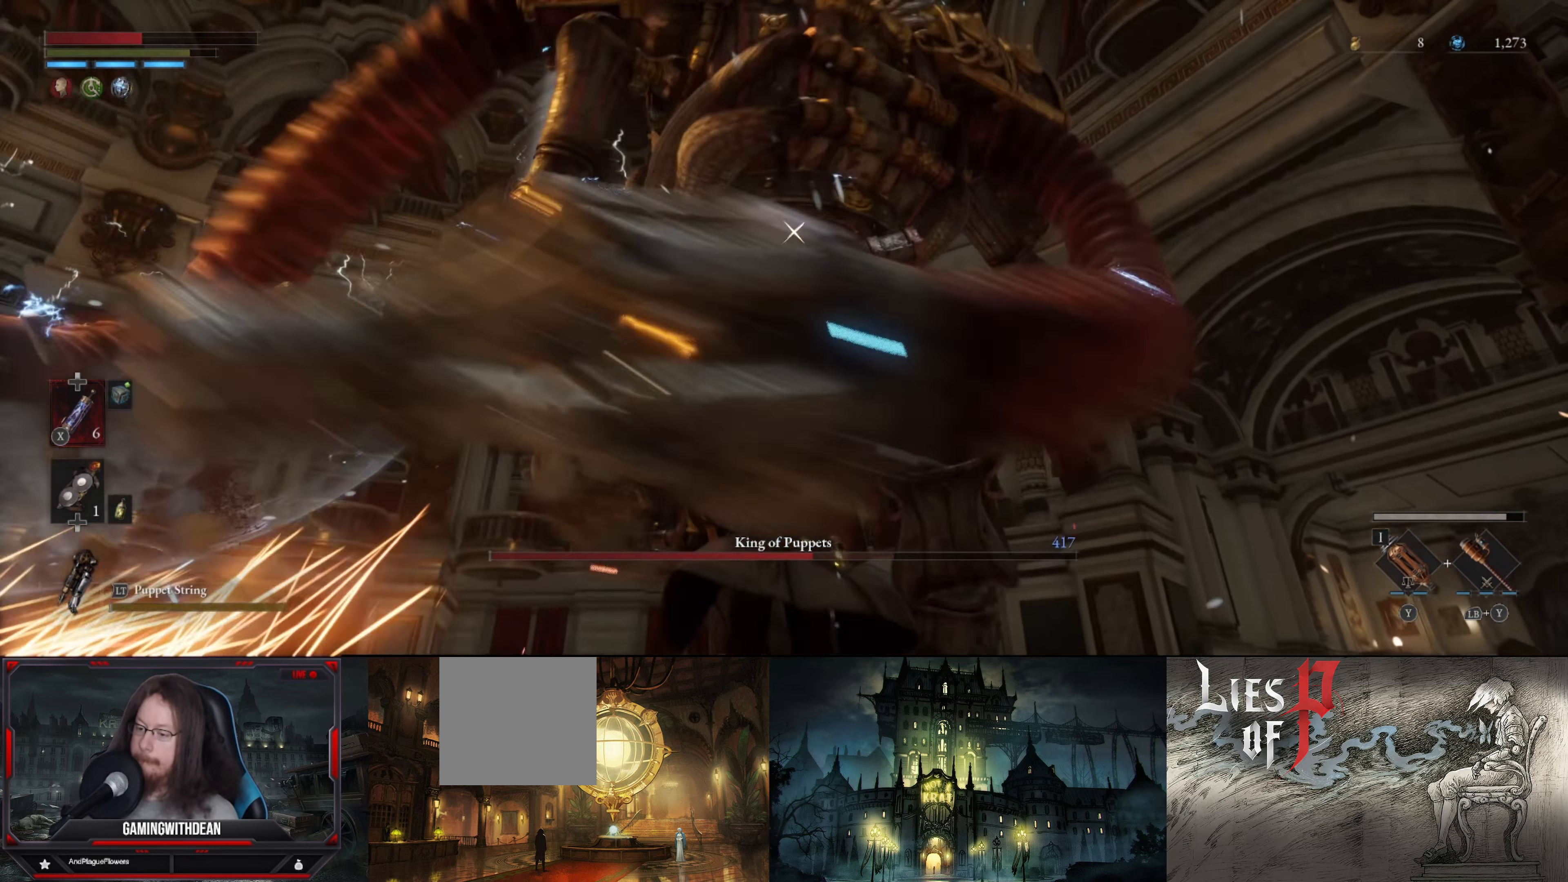
{"buttons": [], "left_stick": "up-left", "right_stick": "center", "events": [[33, "left_stick", "up-left"], [150, "L1", "down"], [433, "L1", "up"]]}
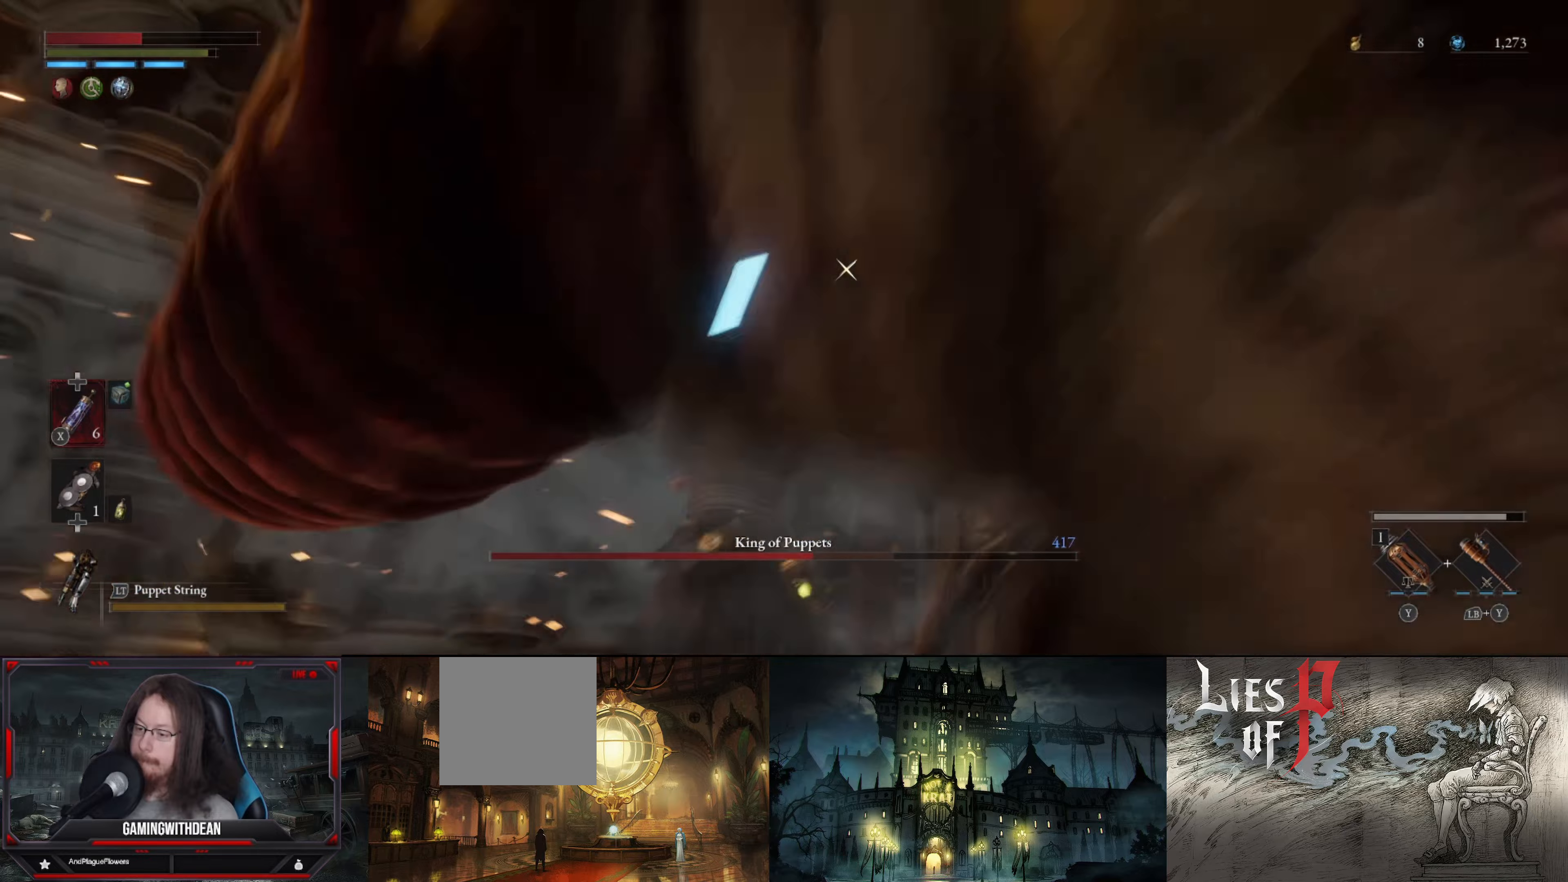
{"buttons": [], "left_stick": "center", "right_stick": "center", "events": [[67, "R1", "down"], [217, "R1", "up"], [317, "R1", "down"], [400, "R1", "up"], [417, "left_stick", "center"]]}
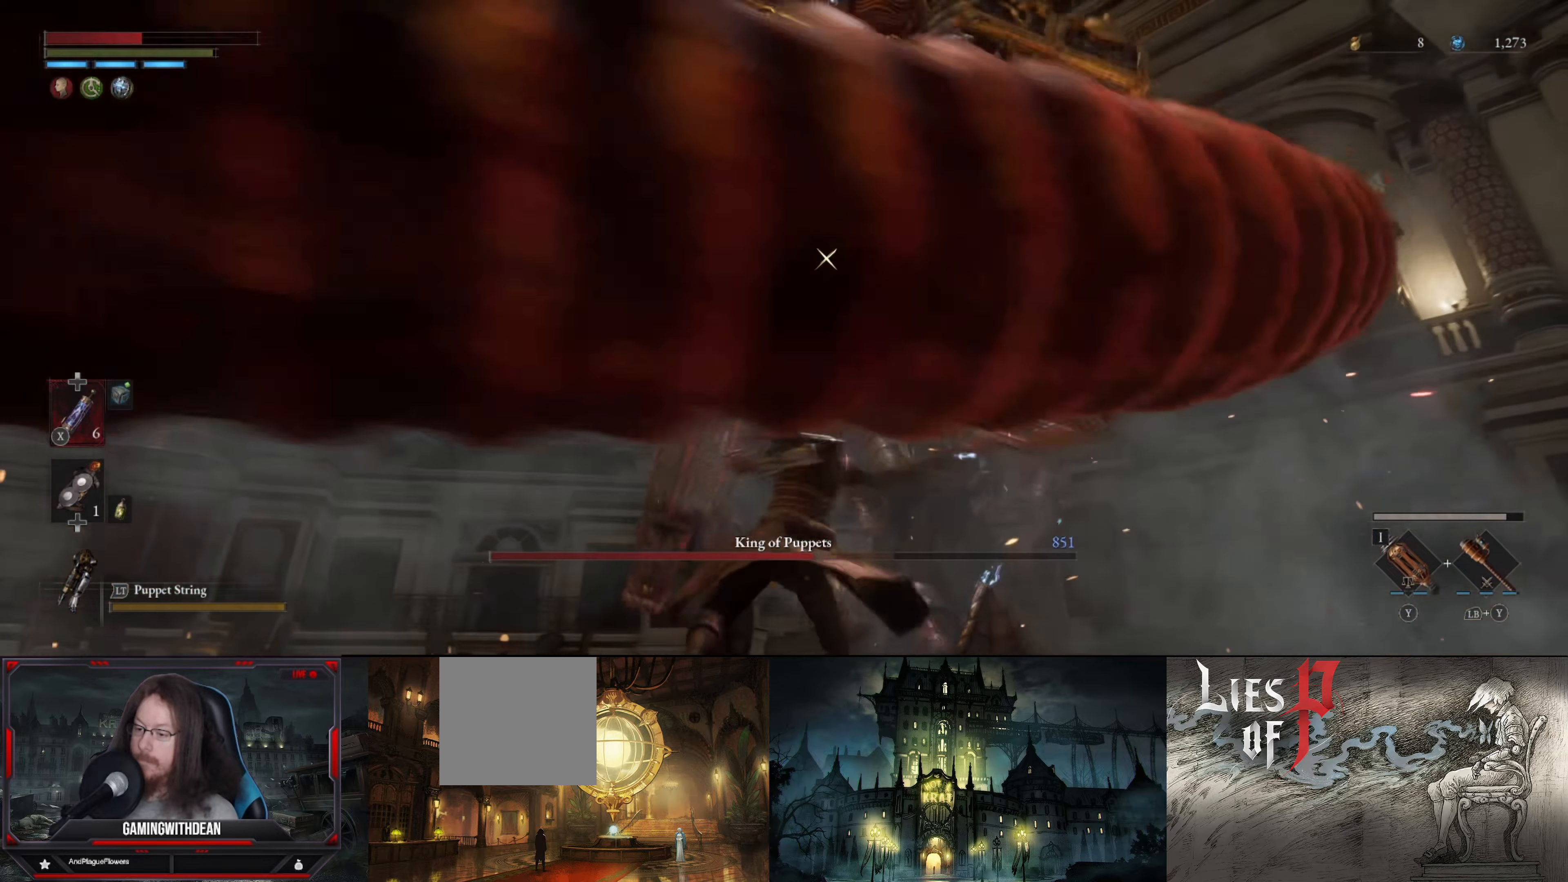
{"buttons": ["R1"], "left_stick": "center", "right_stick": "center", "events": [[200, "R1", "down"], [200, "left_stick", "up-left"], [283, "R1", "up"], [350, "R1", "down"], [350, "left_stick", "center"], [450, "R1", "up"], [483, "R1", "down"]]}
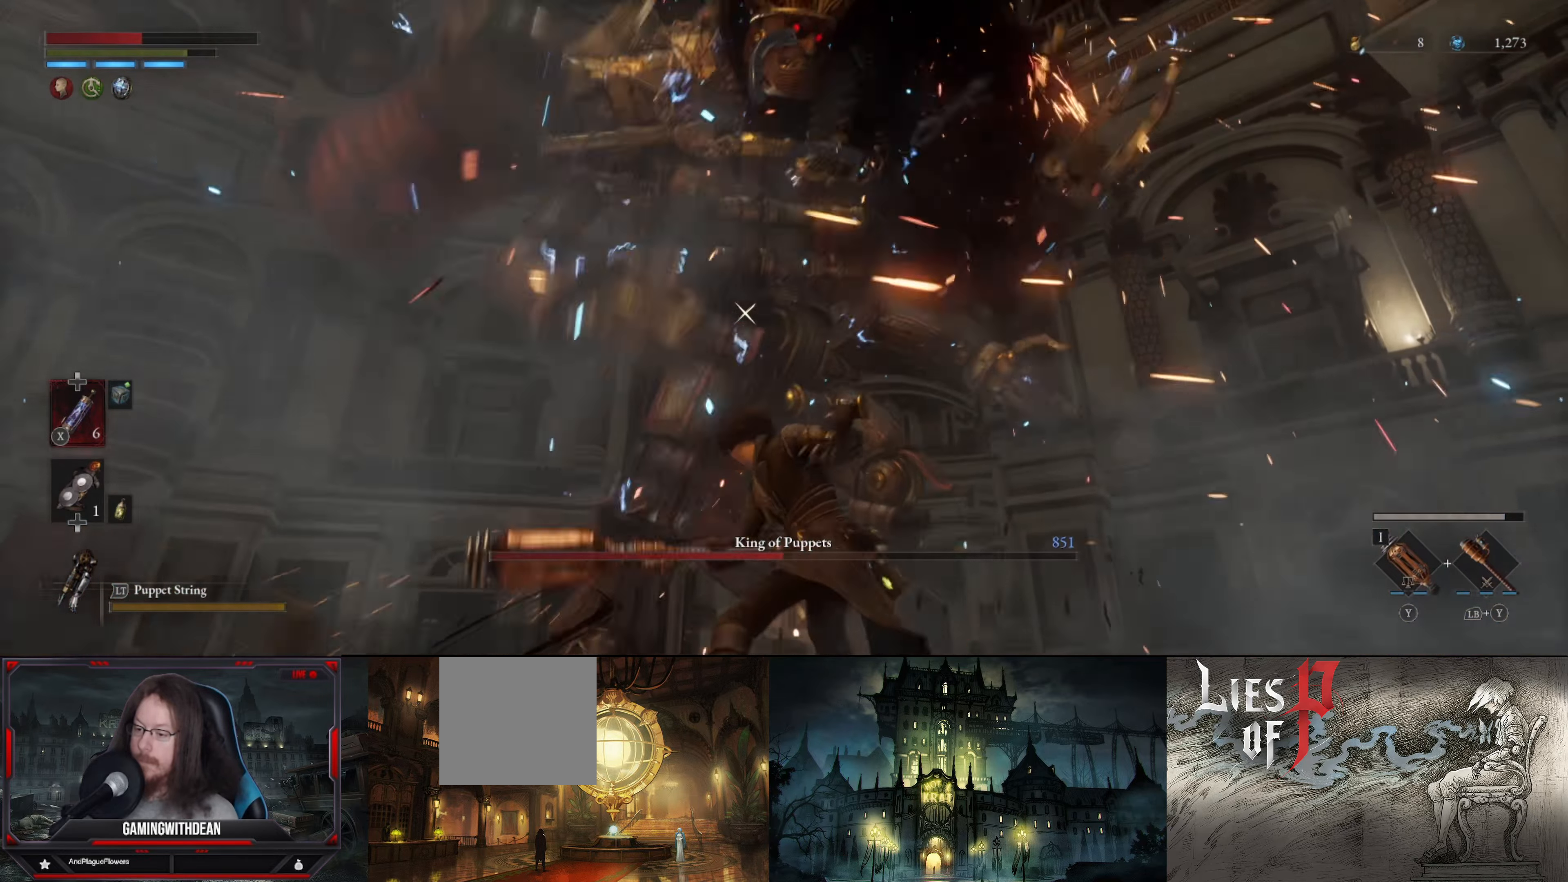
{"buttons": ["R1"], "left_stick": "up", "right_stick": "center", "events": [[83, "R1", "up"], [167, "R1", "down"], [200, "R1", "up"], [283, "left_stick", "up-left"], [417, "R1", "down"], [500, "left_stick", "up"]]}